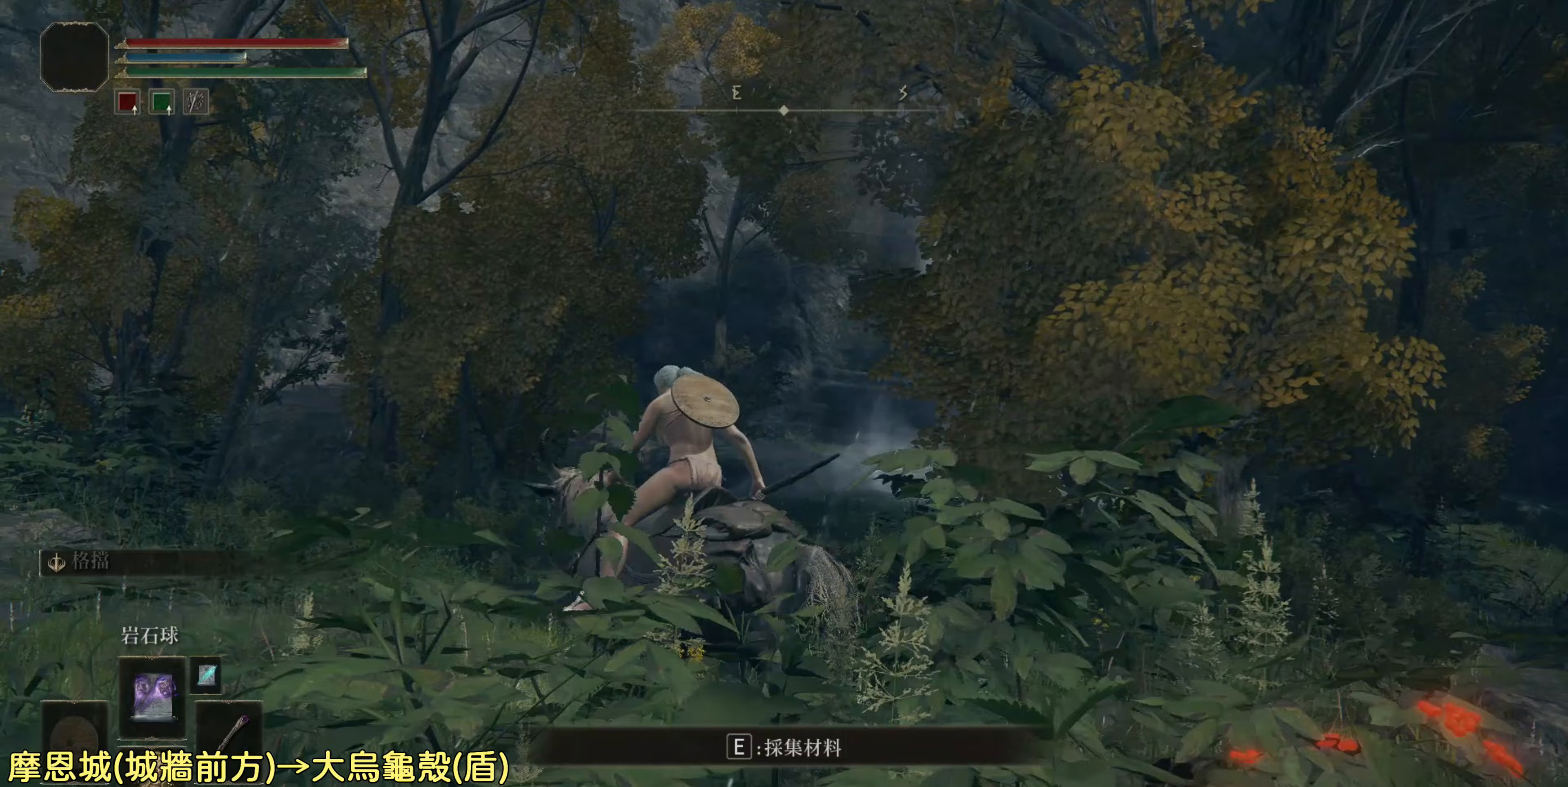
Gameplay with a controller (PlayStation layout); each line is a JSON object with the inputs held at the frame after it. "events" lists button and stick changes between this image and that frame as [ms after this image, input, new state], when the widget could be followed in between.
{"buttons": [], "left_stick": "up-left", "right_stick": "up-right", "events": [[467, "right_stick", "up-right"]]}
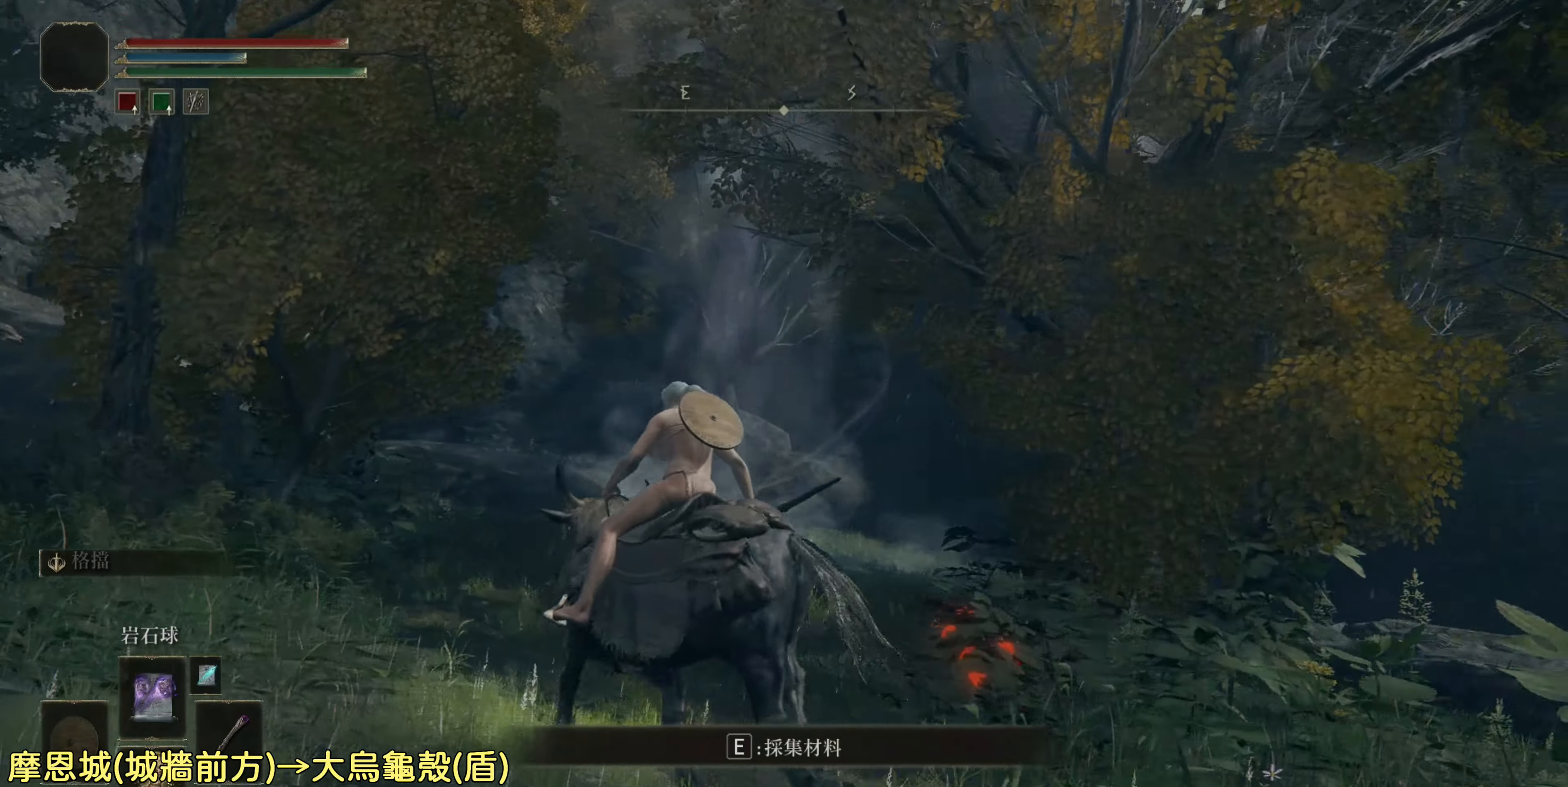
{"buttons": [], "left_stick": "up", "right_stick": "up-right", "events": [[500, "left_stick", "up"]]}
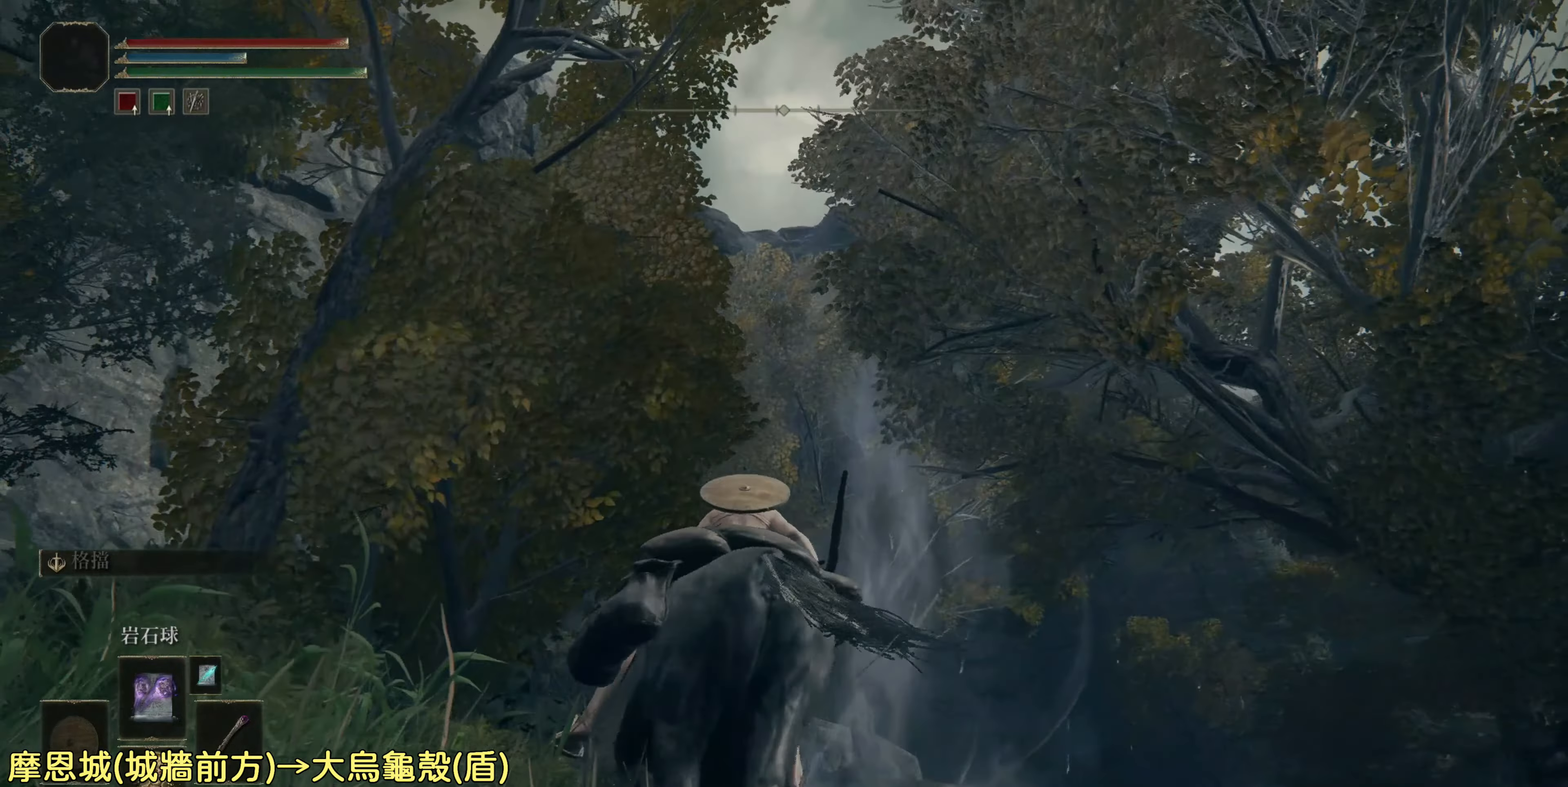
{"buttons": [], "left_stick": "center", "right_stick": "up-right", "events": [[33, "right_stick", "center"], [117, "right_stick", "right"], [150, "left_stick", "center"], [300, "right_stick", "up-right"]]}
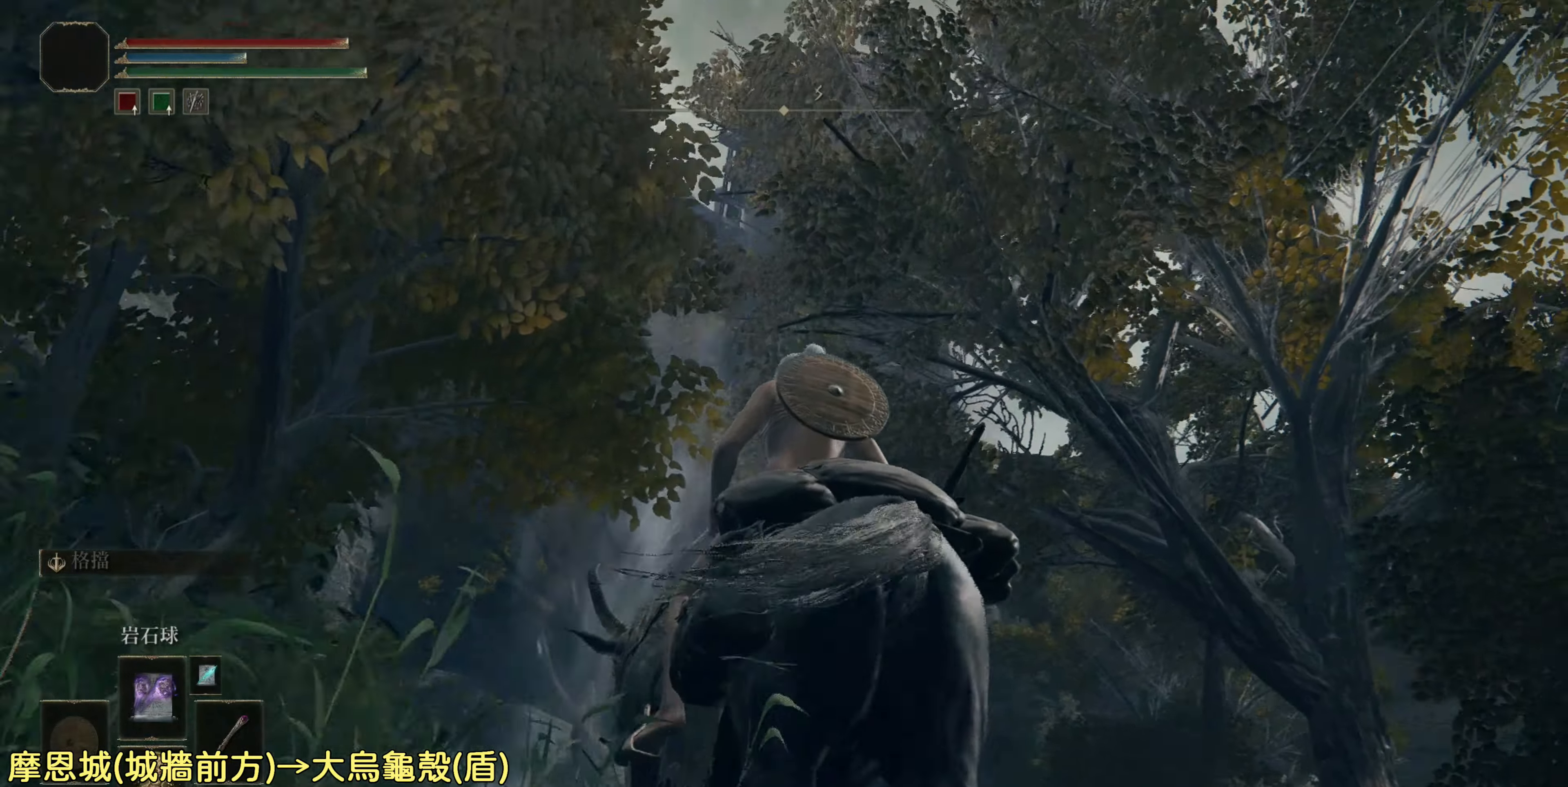
{"buttons": [], "left_stick": "up-left", "right_stick": "down-right", "events": [[117, "right_stick", "center"], [167, "left_stick", "up-left"], [483, "right_stick", "down-right"]]}
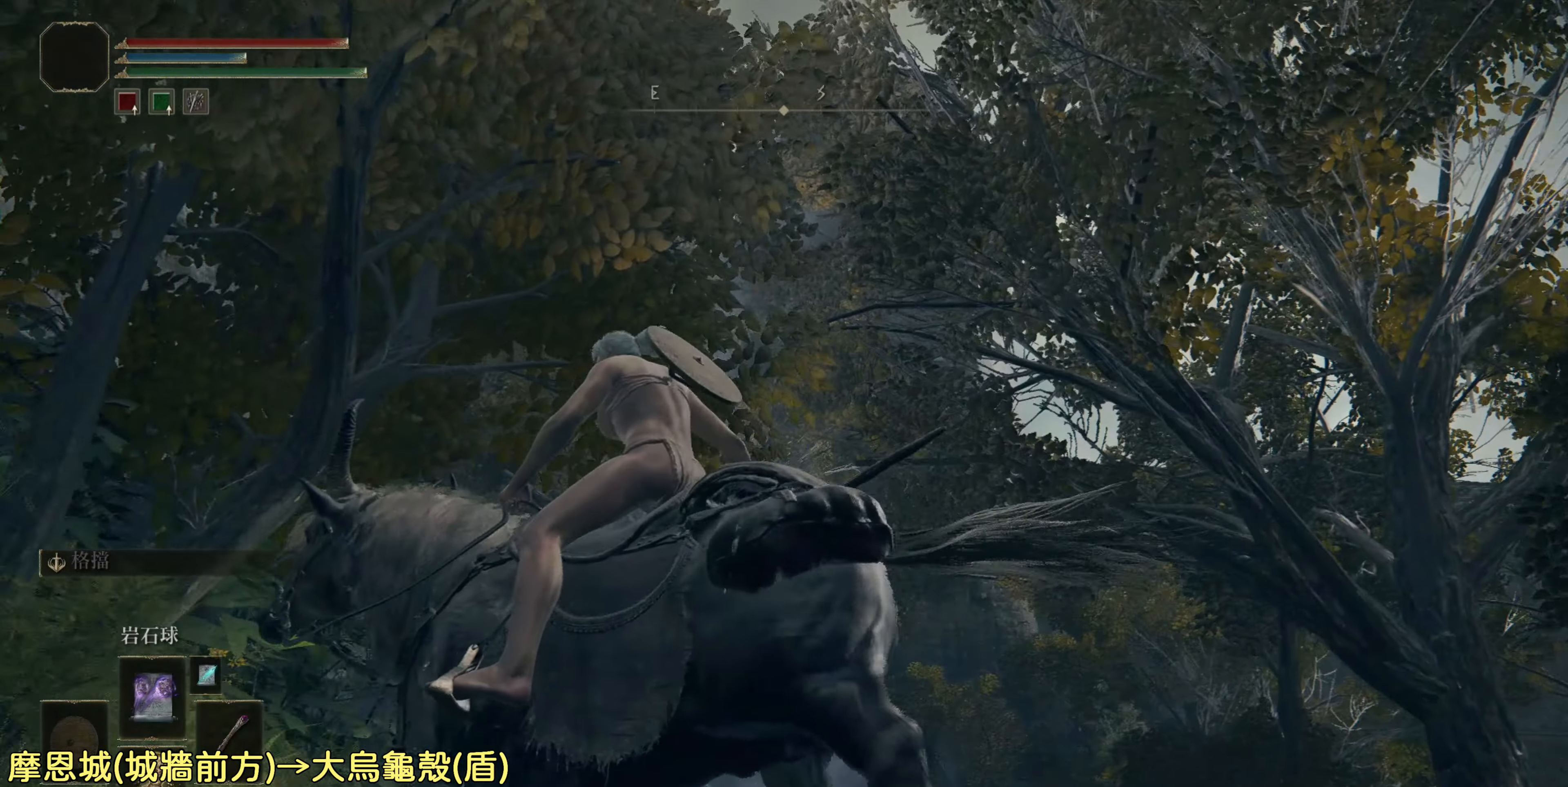
{"buttons": [], "left_stick": "center", "right_stick": "center", "events": [[167, "left_stick", "up"], [233, "right_stick", "center"], [317, "left_stick", "center"]]}
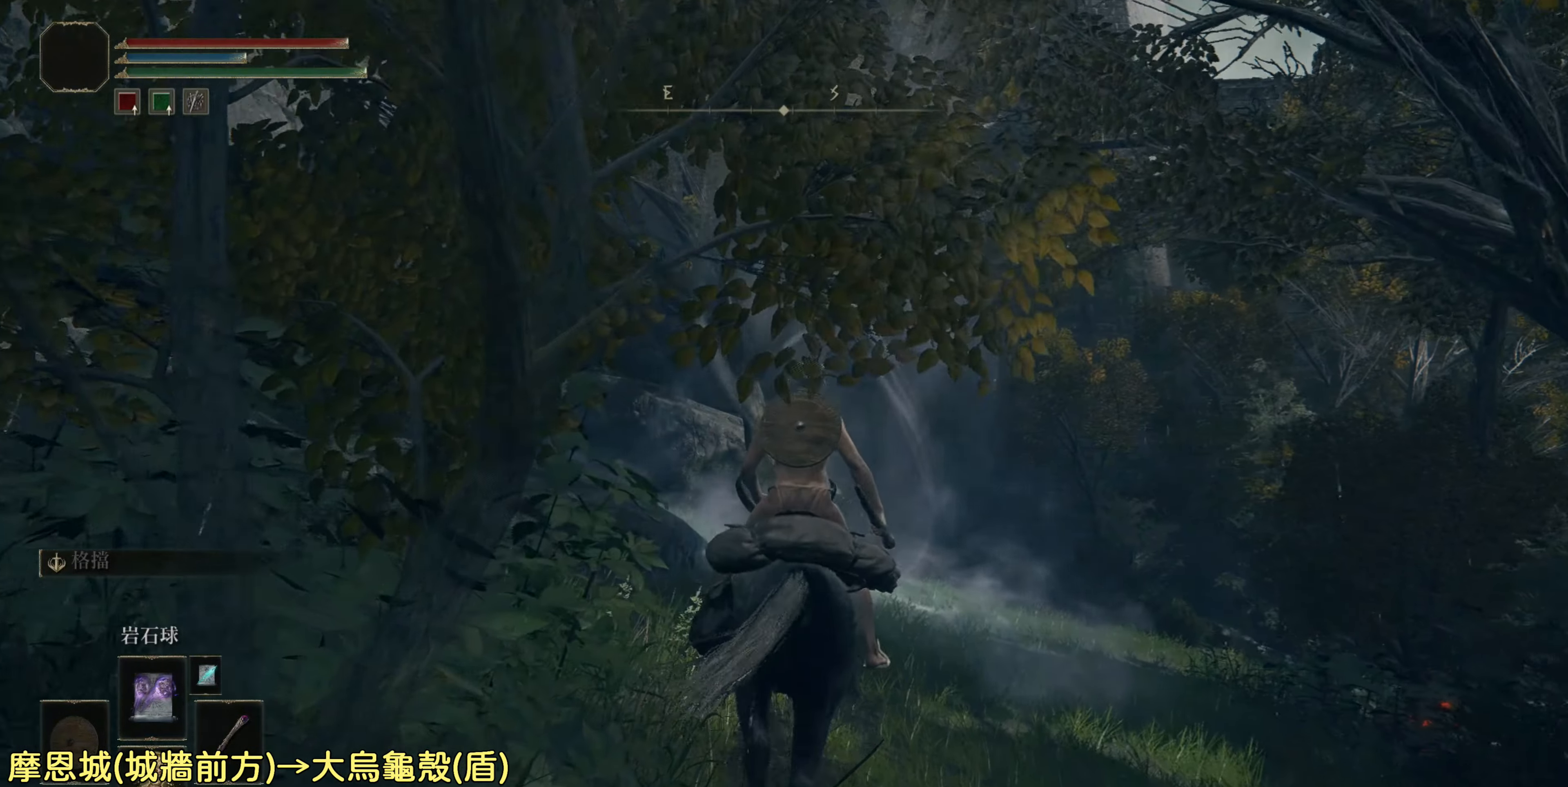
{"buttons": [], "left_stick": "up", "right_stick": "center", "events": [[133, "left_stick", "up"]]}
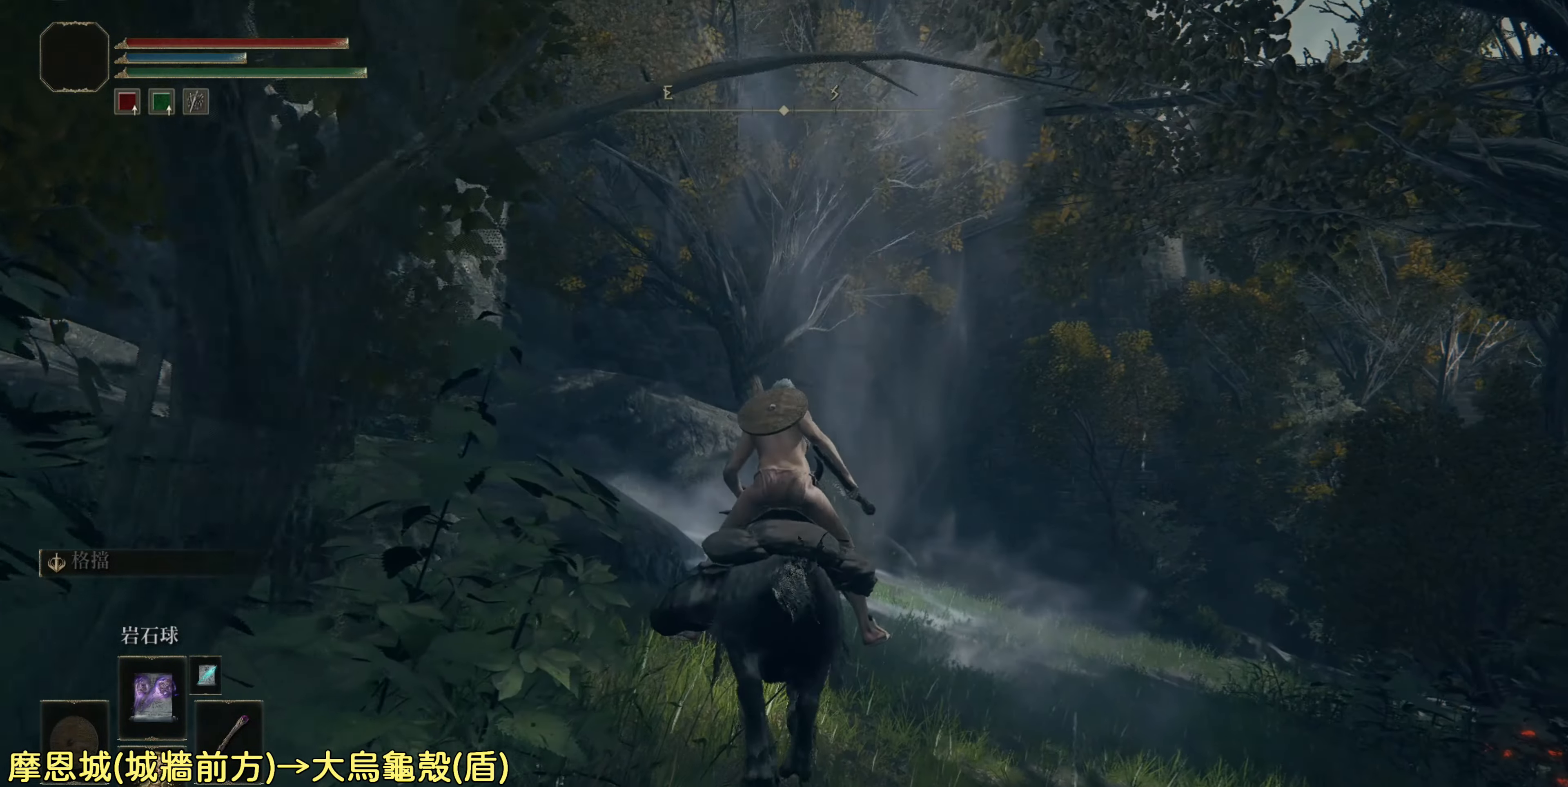
{"buttons": [], "left_stick": "up", "right_stick": "center", "events": [[183, "right_stick", "down-right"], [417, "right_stick", "center"]]}
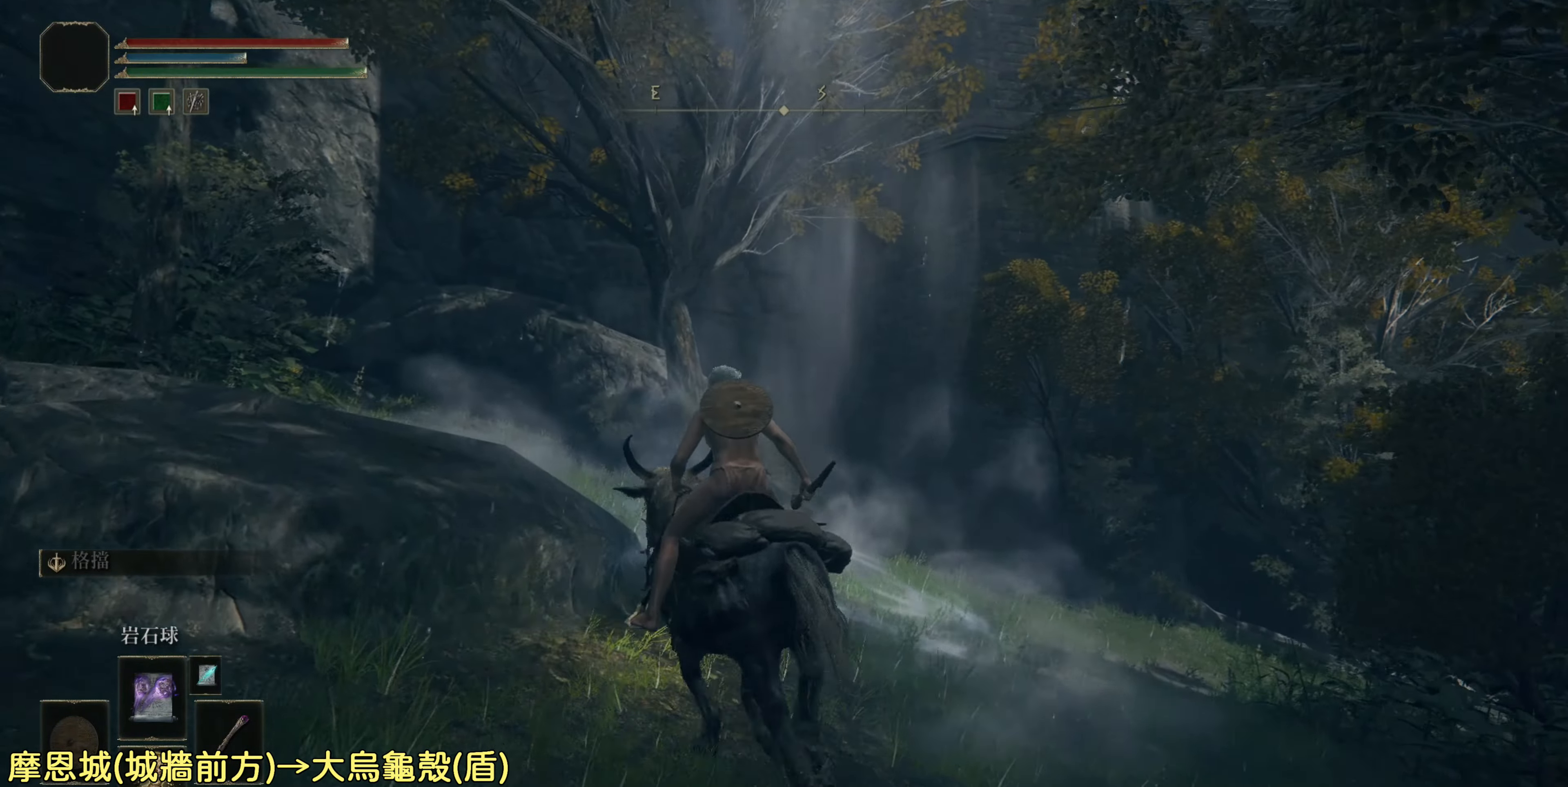
{"buttons": [], "left_stick": "up", "right_stick": "center", "events": [[167, "right_stick", "down-right"], [267, "right_stick", "center"]]}
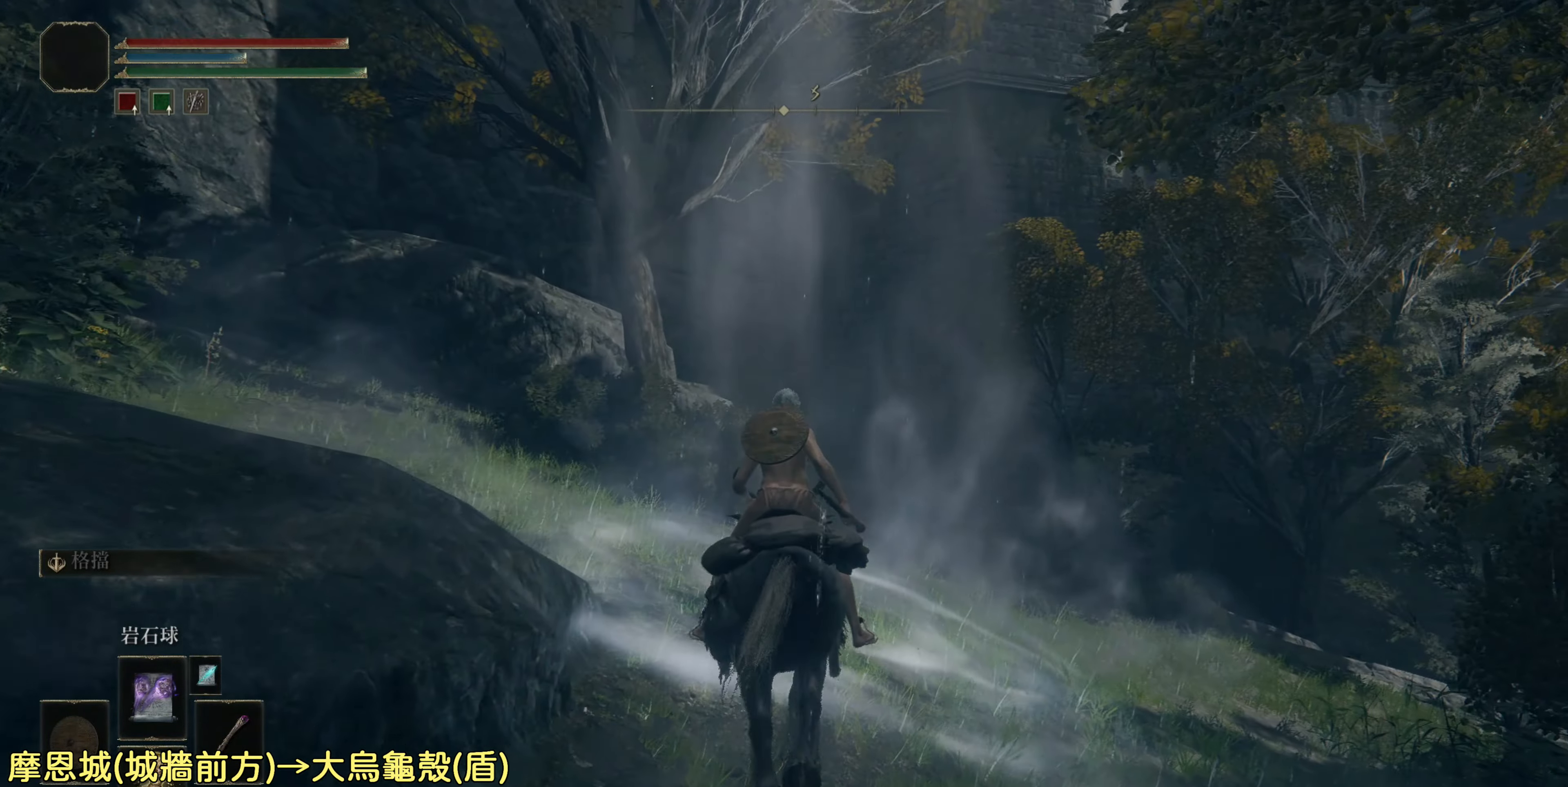
{"buttons": ["CROSS"], "left_stick": "up", "right_stick": "center", "events": [[350, "CROSS", "down"]]}
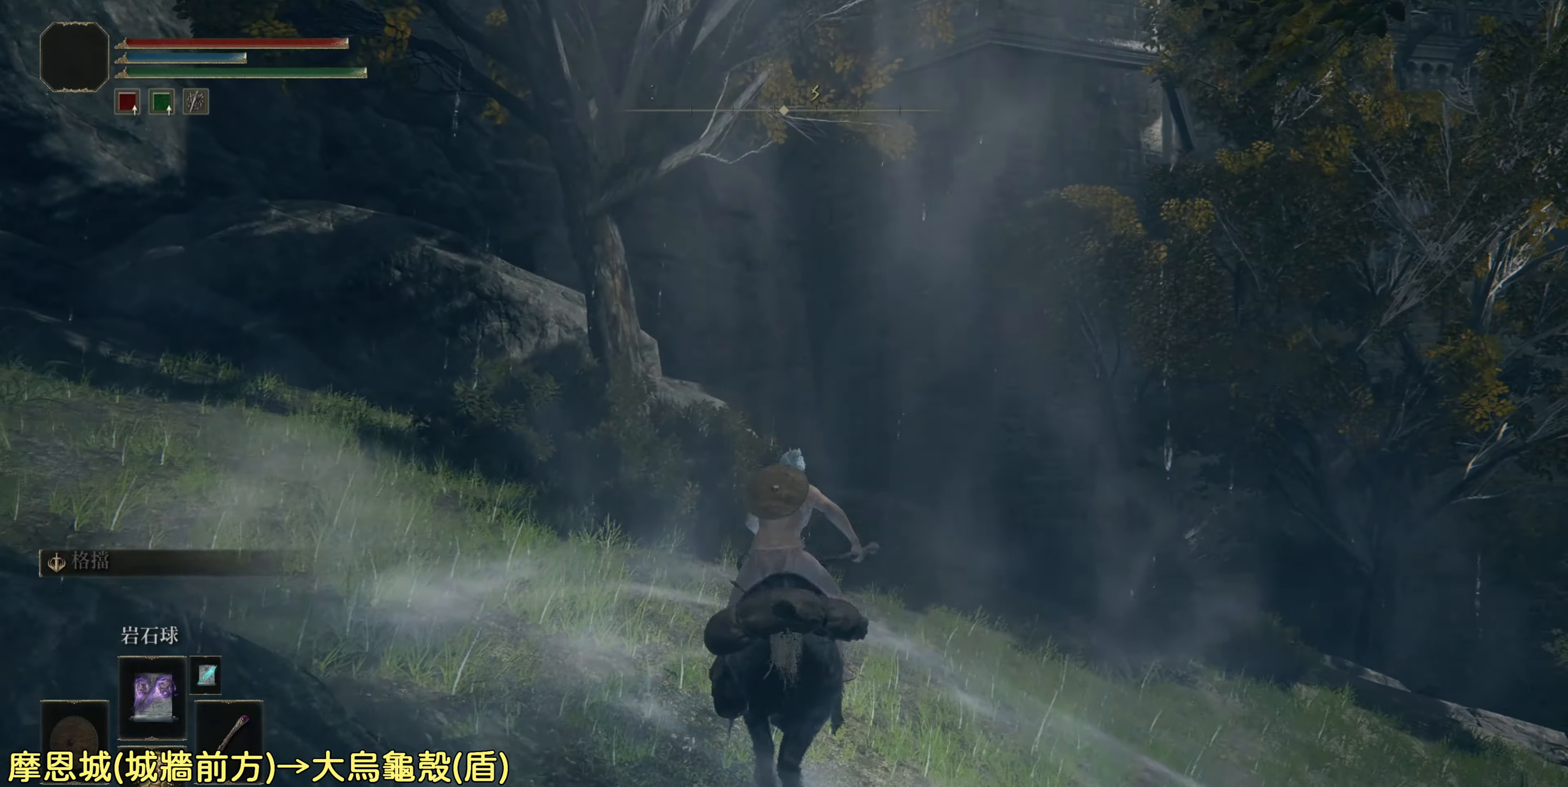
{"buttons": [], "left_stick": "up", "right_stick": "center", "events": [[17, "CROSS", "up"]]}
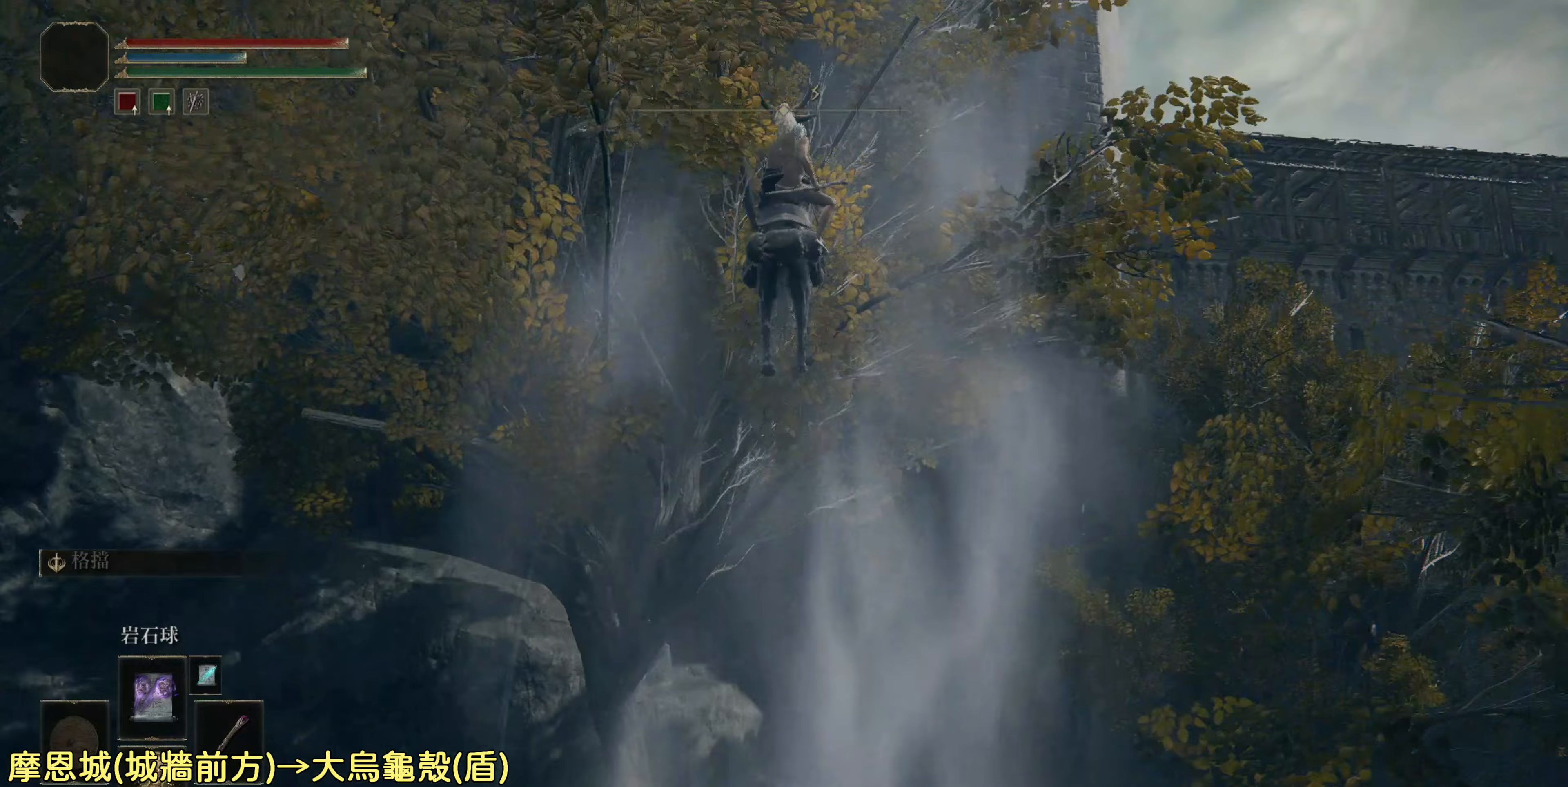
{"buttons": [], "left_stick": "up", "right_stick": "down", "events": [[167, "right_stick", "down"]]}
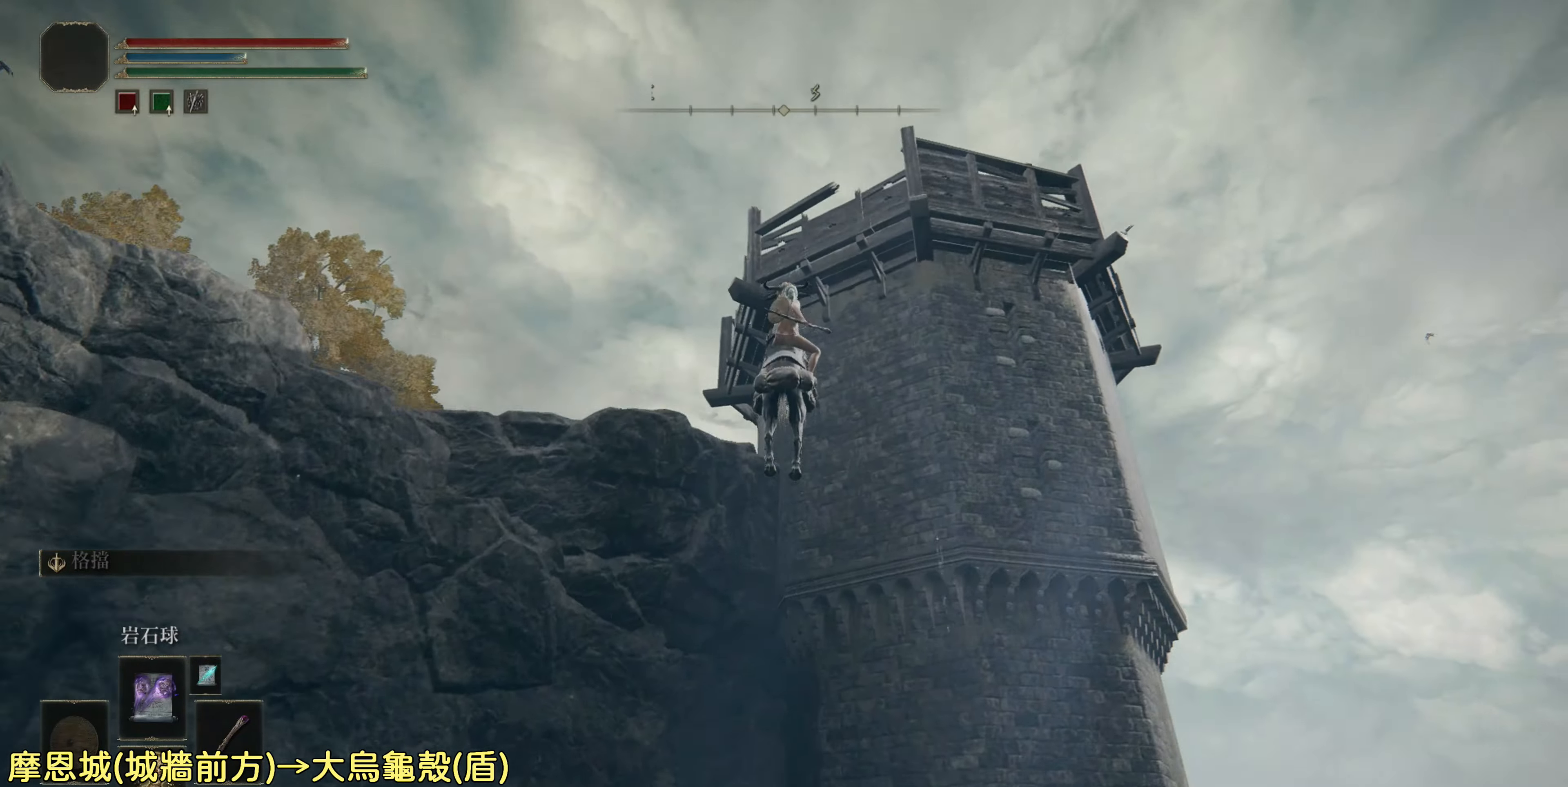
{"buttons": [], "left_stick": "up", "right_stick": "center", "events": [[300, "right_stick", "center"]]}
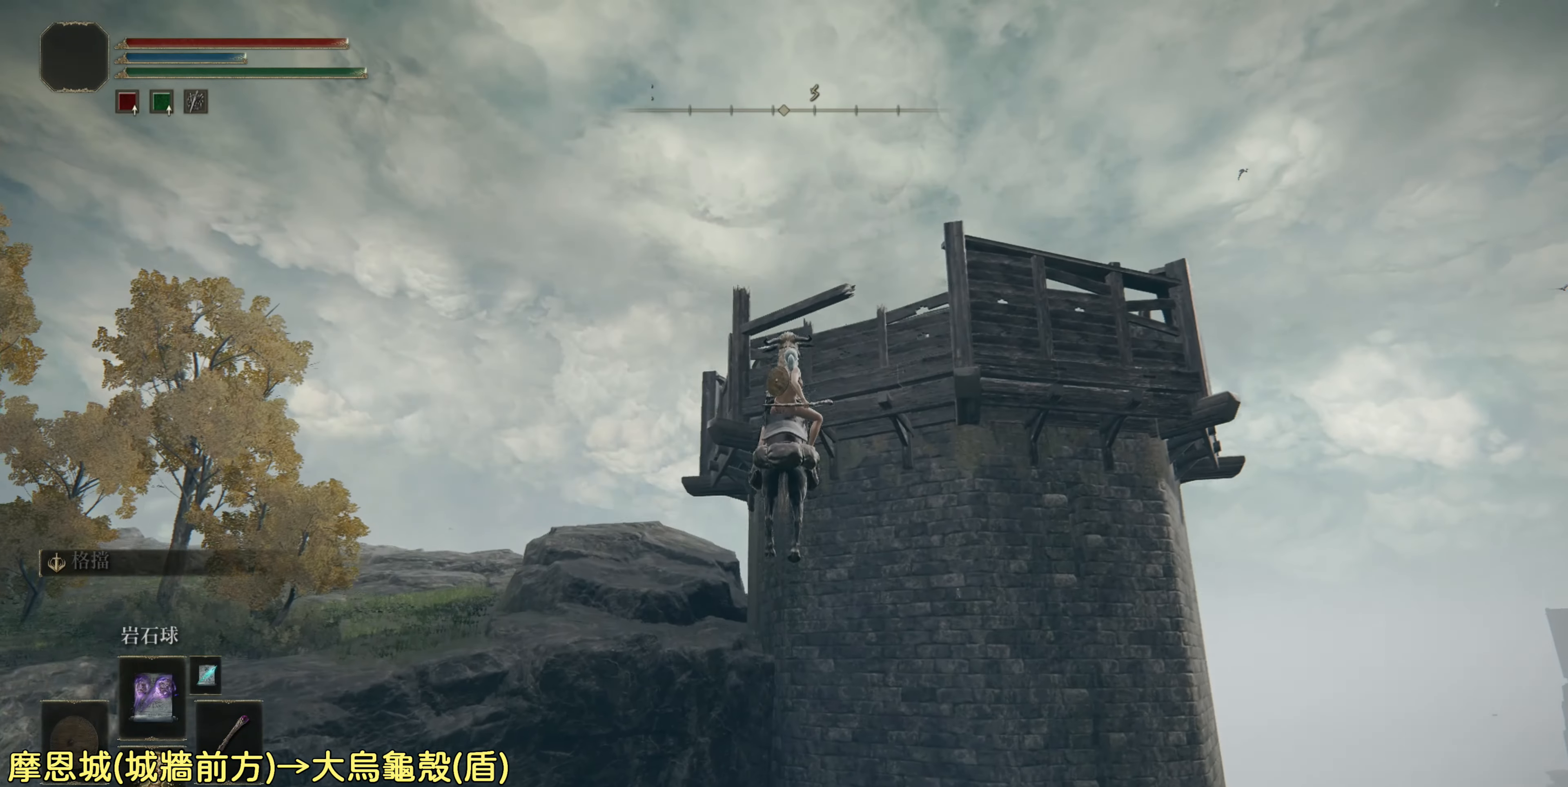
{"buttons": [], "left_stick": "up", "right_stick": "down", "events": [[383, "right_stick", "down"]]}
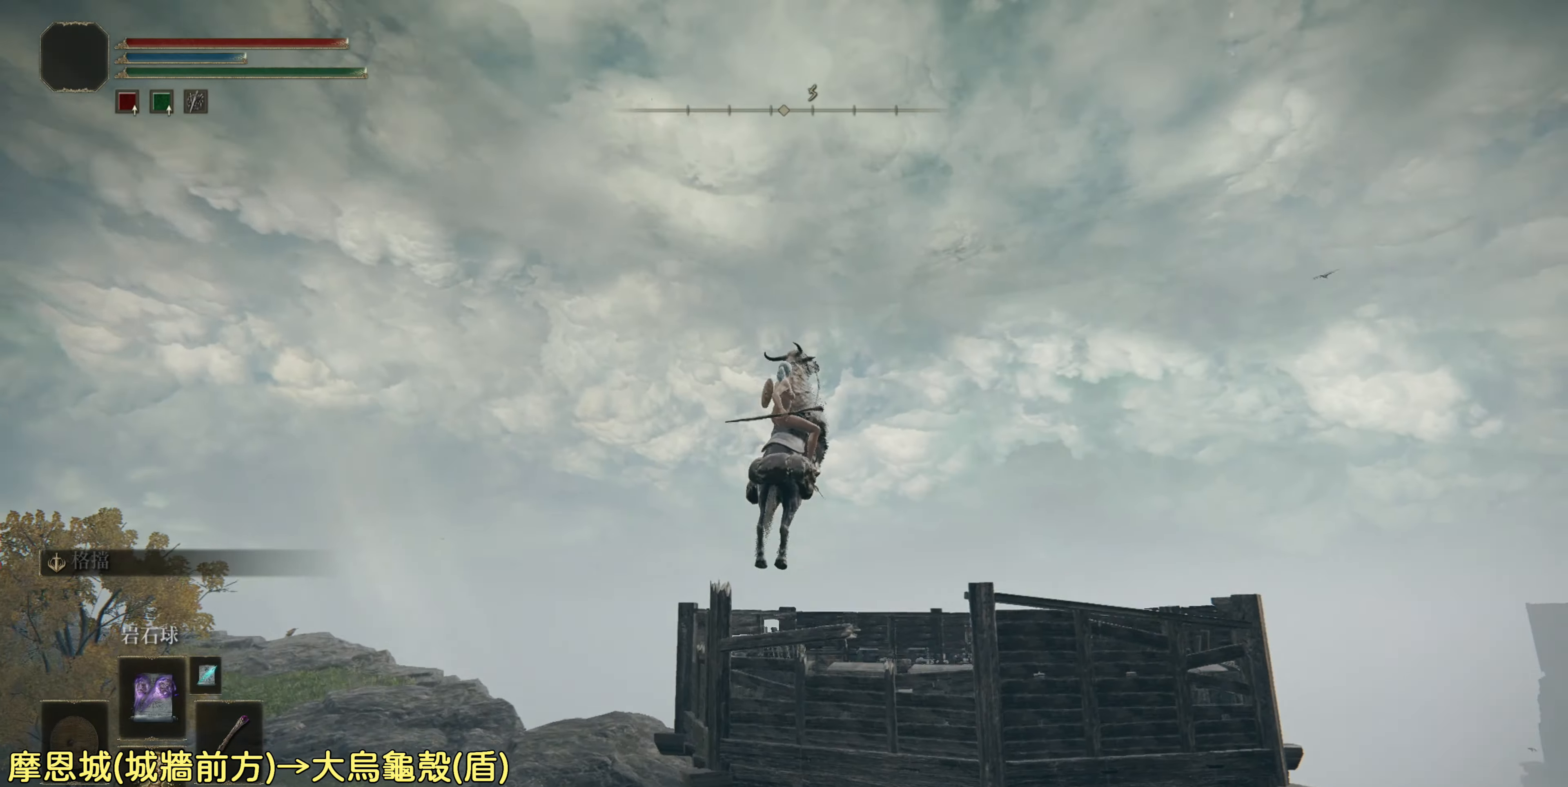
{"buttons": [], "left_stick": "up", "right_stick": "center", "events": [[500, "right_stick", "center"]]}
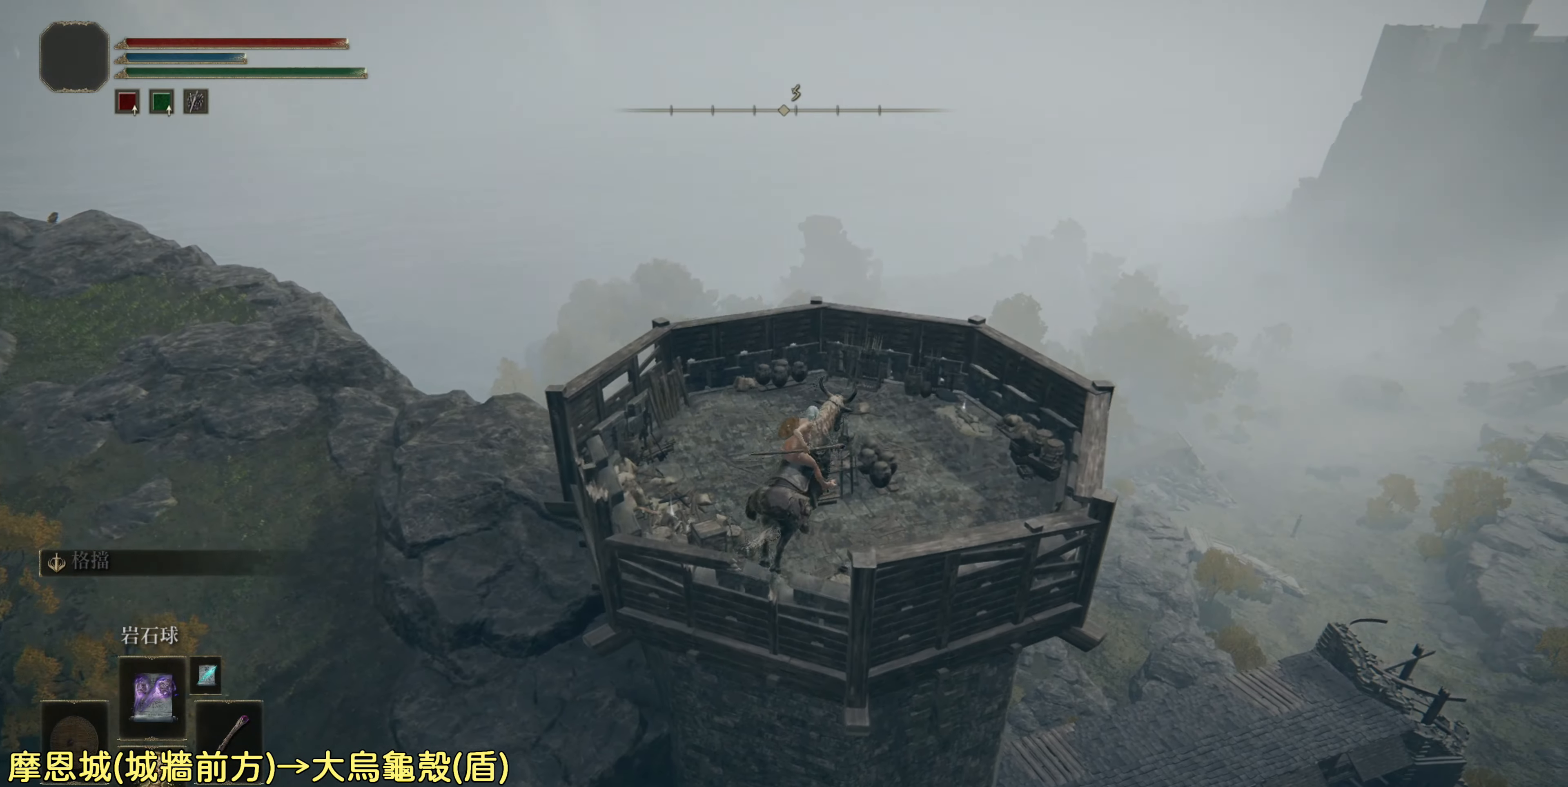
{"buttons": [], "left_stick": "up", "right_stick": "center", "events": []}
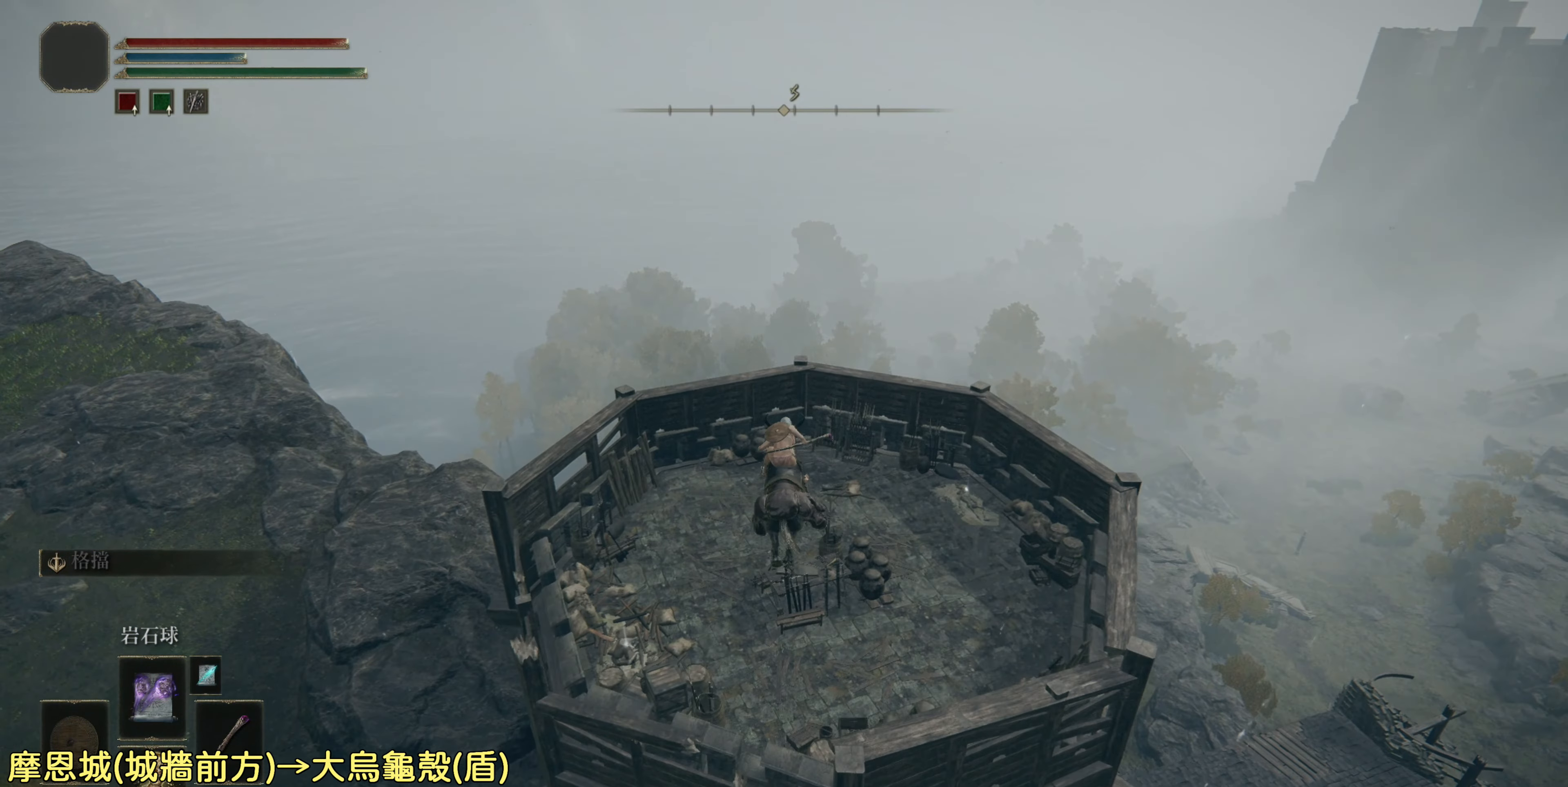
{"buttons": [], "left_stick": "up", "right_stick": "center", "events": []}
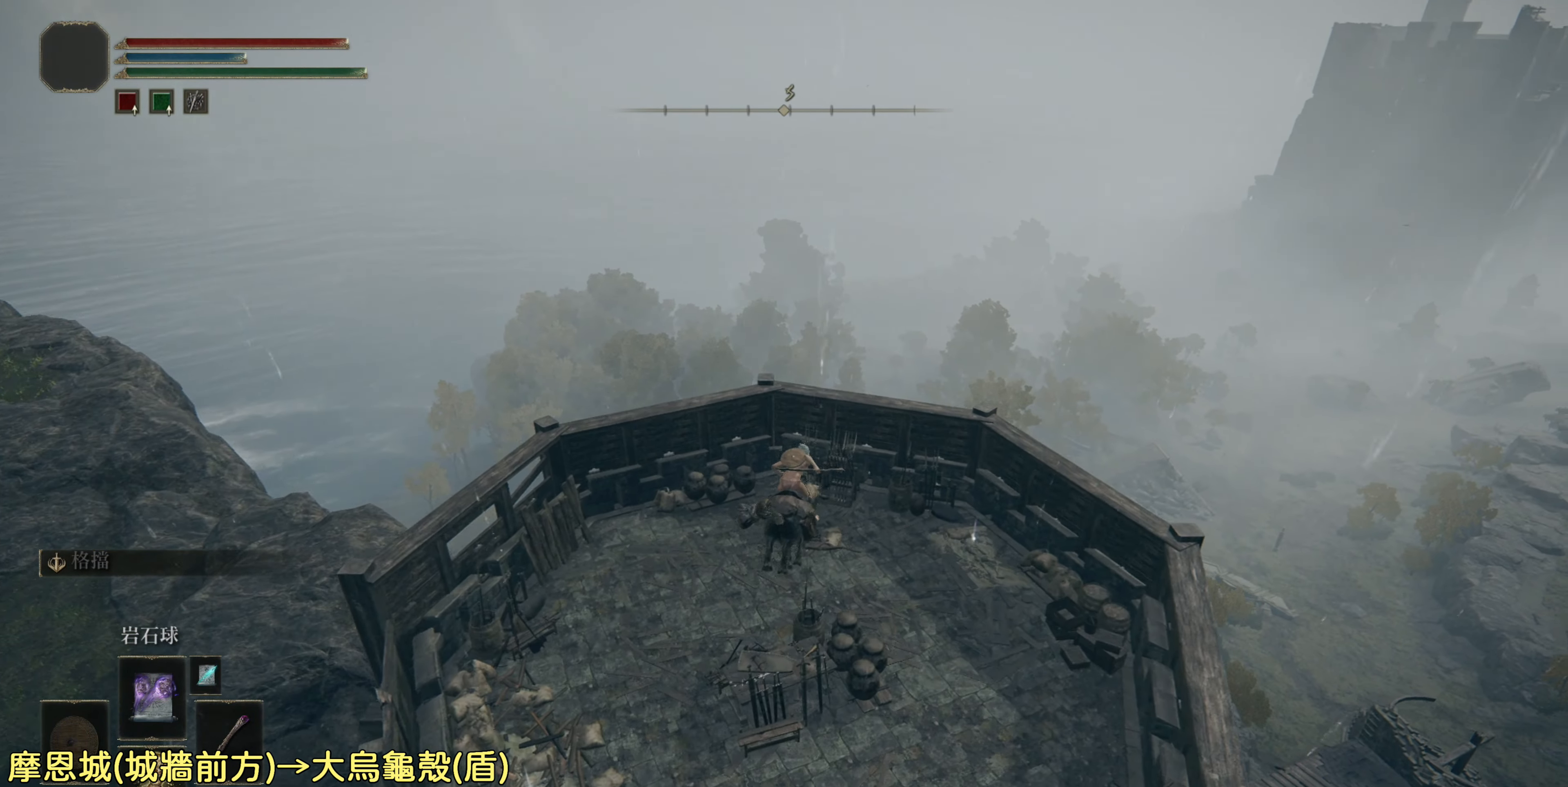
{"buttons": [], "left_stick": "center", "right_stick": "up-right", "events": [[317, "left_stick", "center"], [350, "right_stick", "up-right"]]}
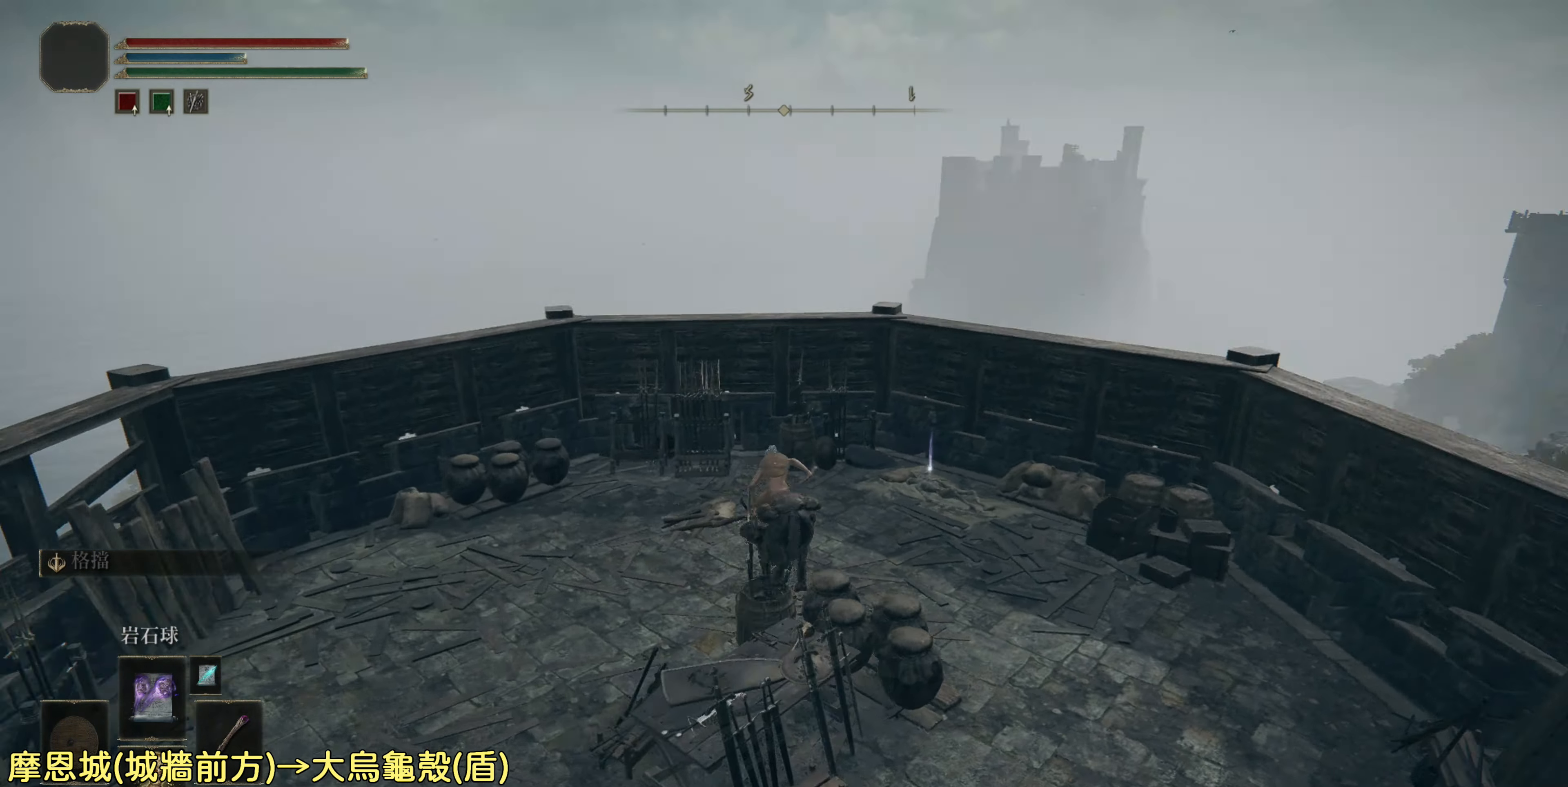
{"buttons": [], "left_stick": "center", "right_stick": "center", "events": [[317, "right_stick", "right"], [450, "right_stick", "center"]]}
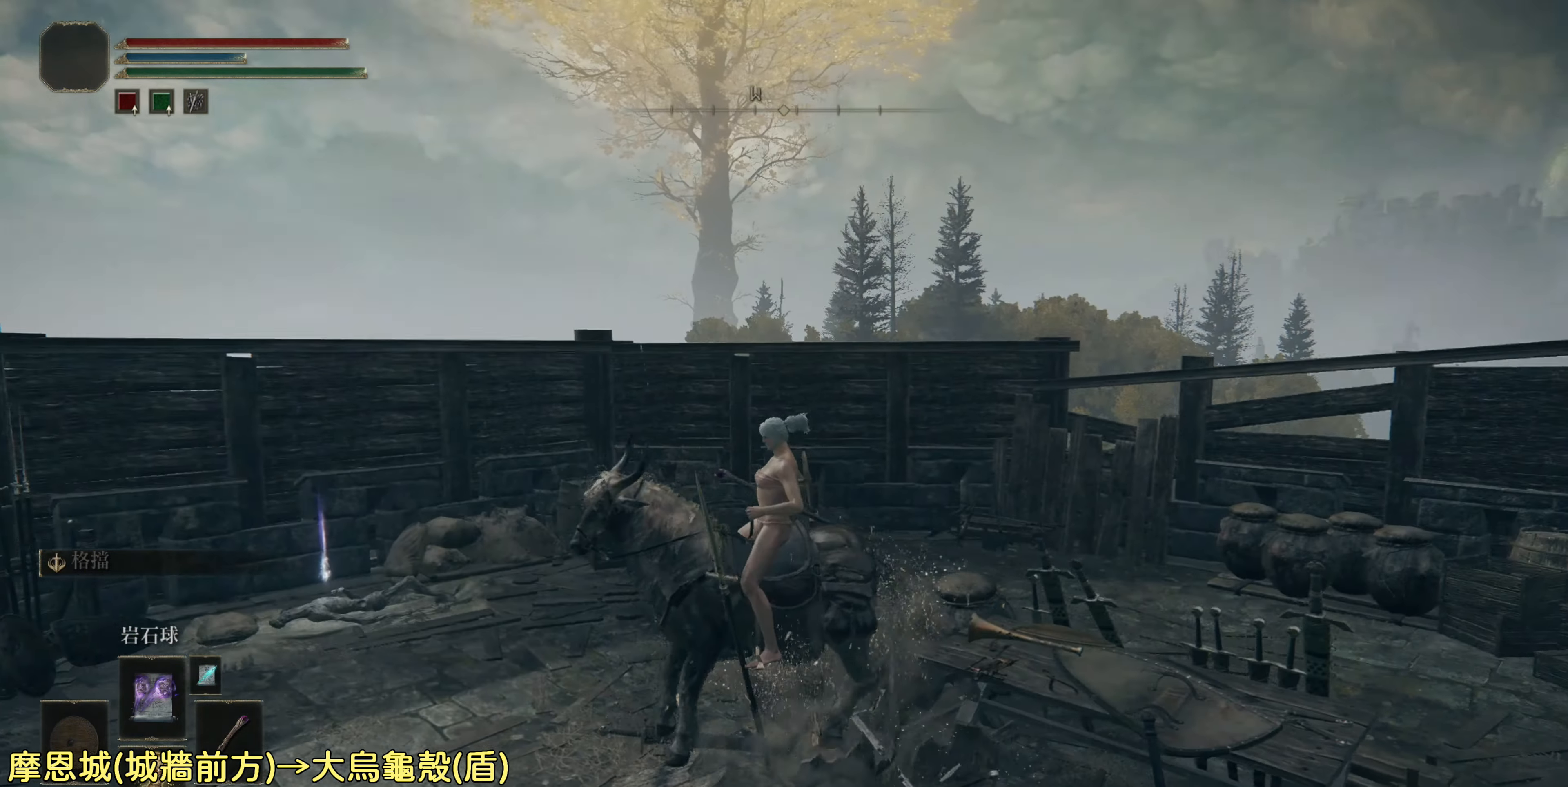
{"buttons": [], "left_stick": "up-left", "right_stick": "center", "events": [[167, "left_stick", "left"], [250, "left_stick", "up-left"]]}
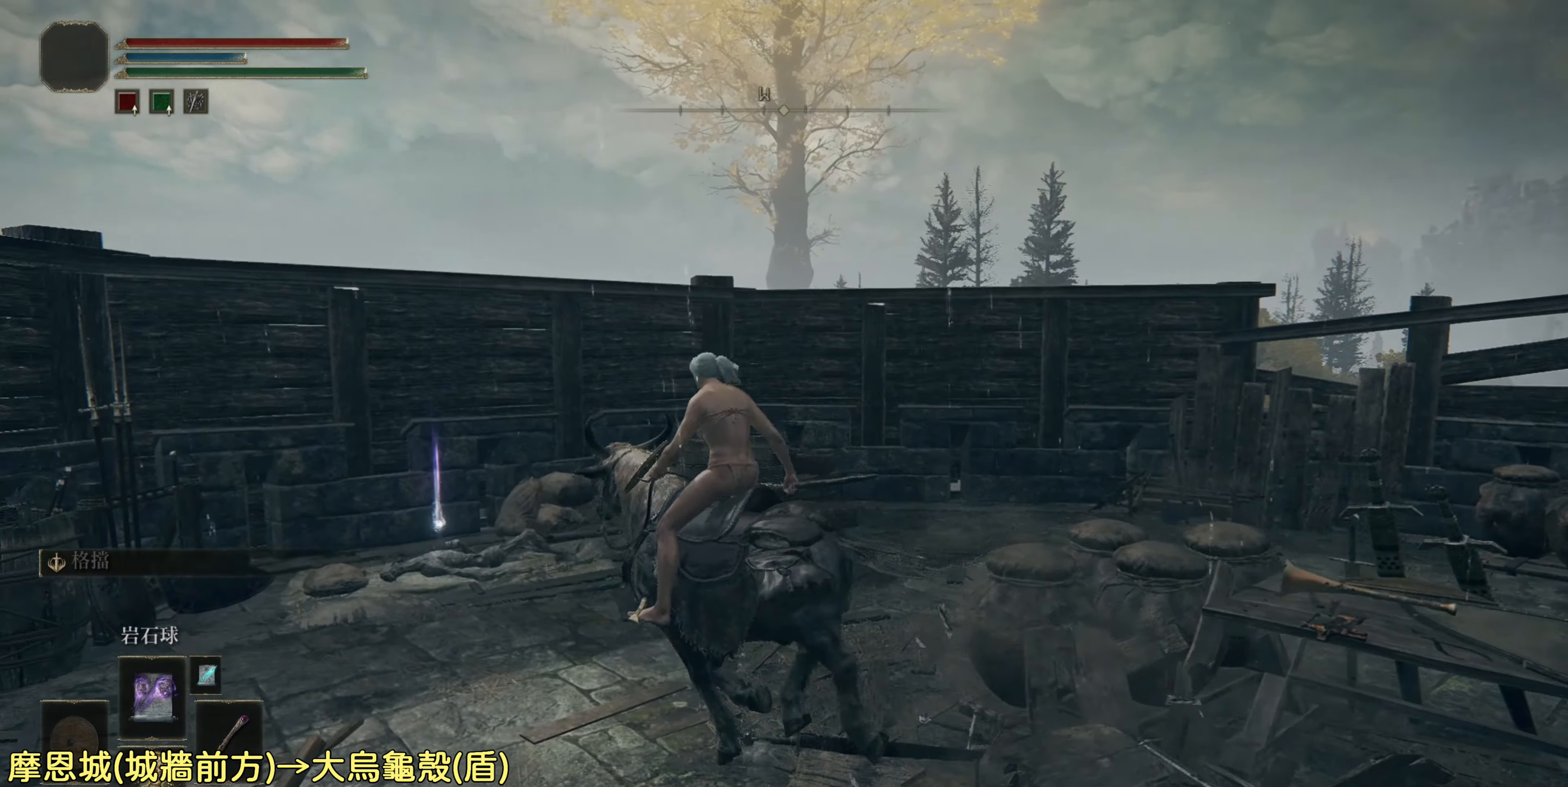
{"buttons": [], "left_stick": "center", "right_stick": "center", "events": [[183, "left_stick", "center"]]}
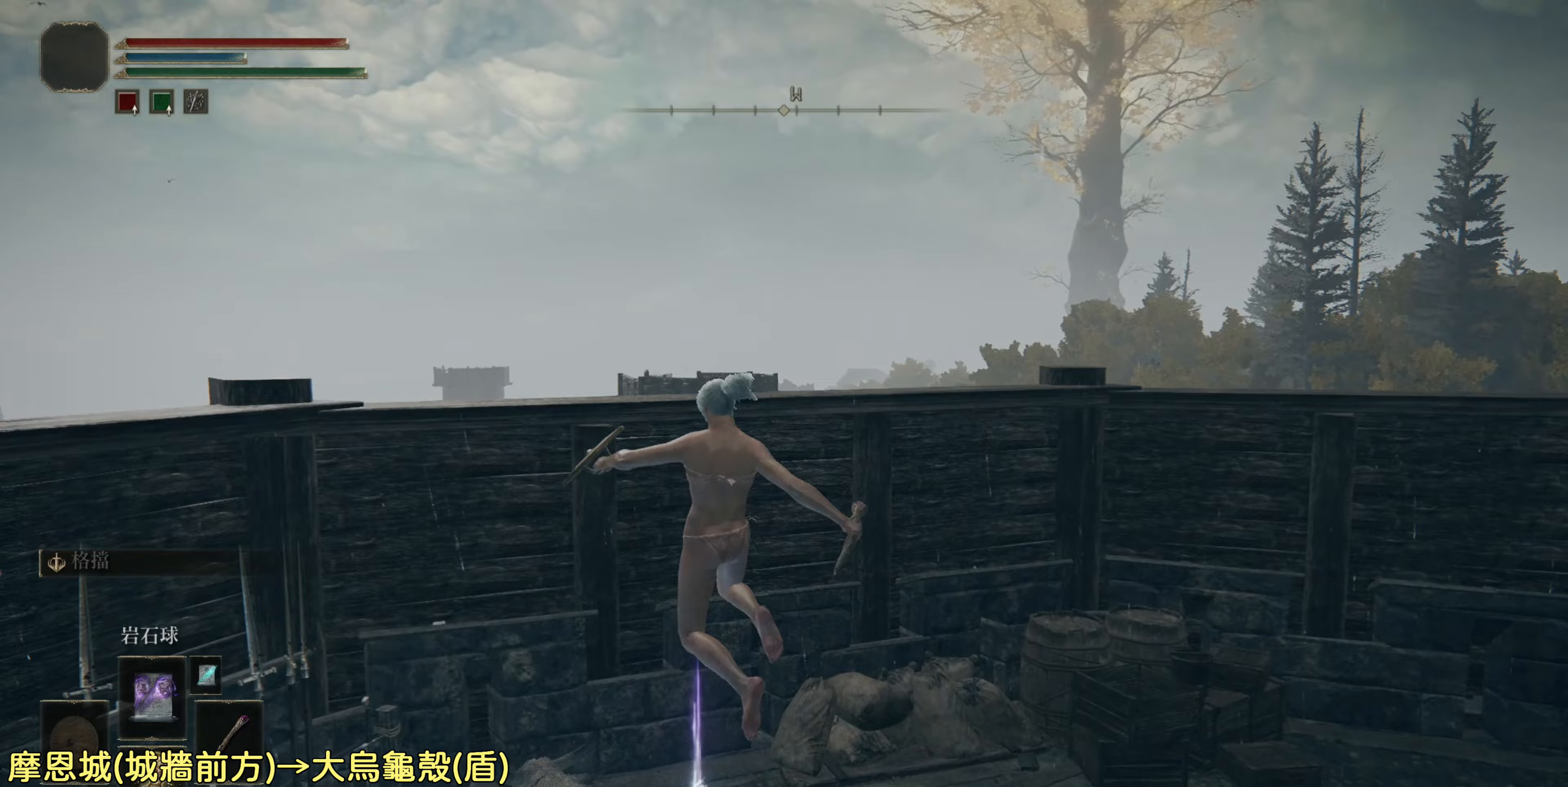
{"buttons": [], "left_stick": "center", "right_stick": "center", "events": [[217, "left_stick", "up-right"], [467, "left_stick", "center"]]}
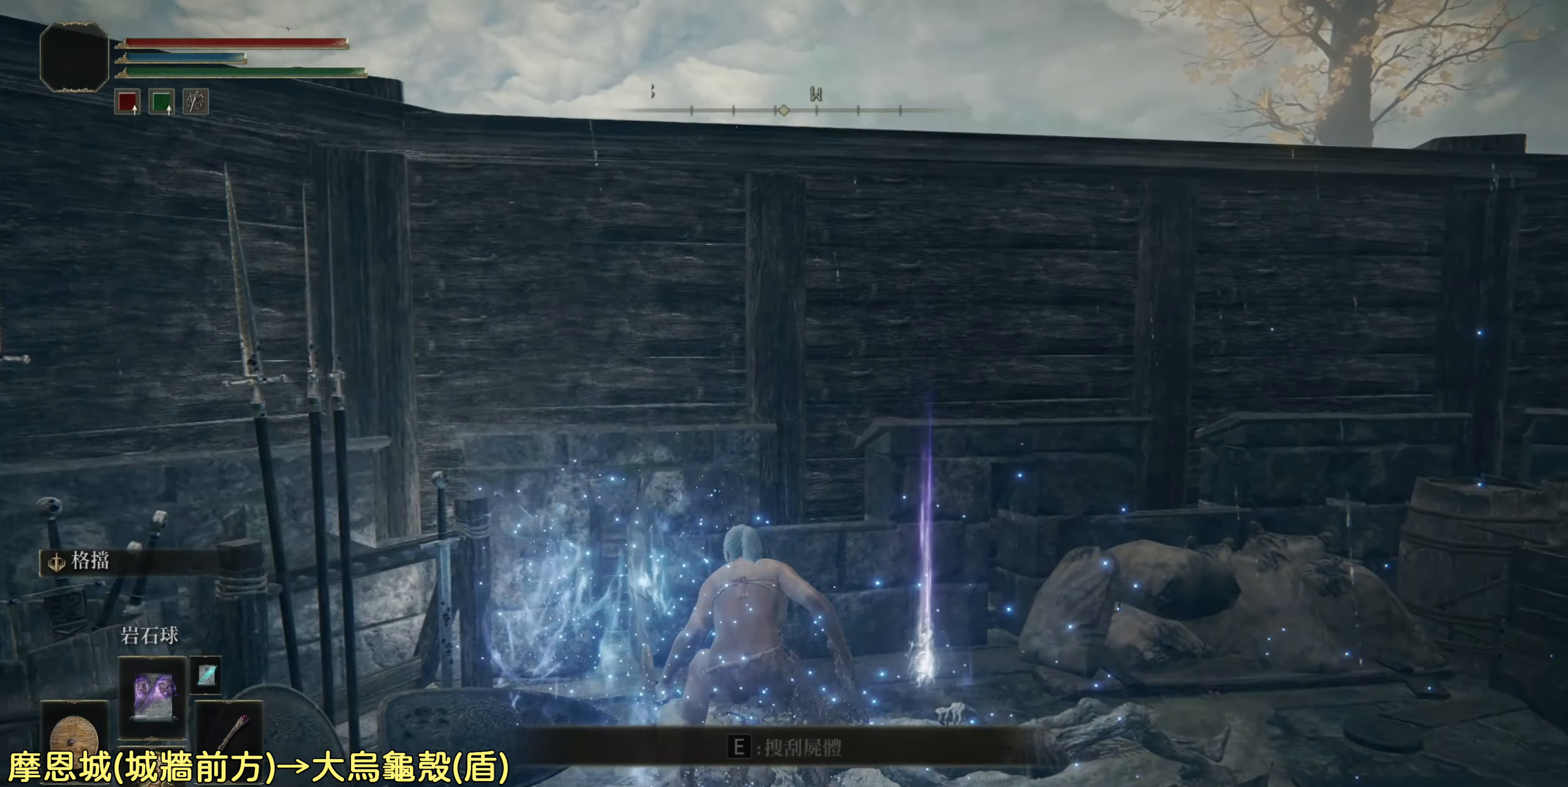
{"buttons": [], "left_stick": "center", "right_stick": "center", "events": [[67, "TRIANGLE", "down"], [83, "left_stick", "up-right"], [283, "TRIANGLE", "up"], [300, "left_stick", "center"]]}
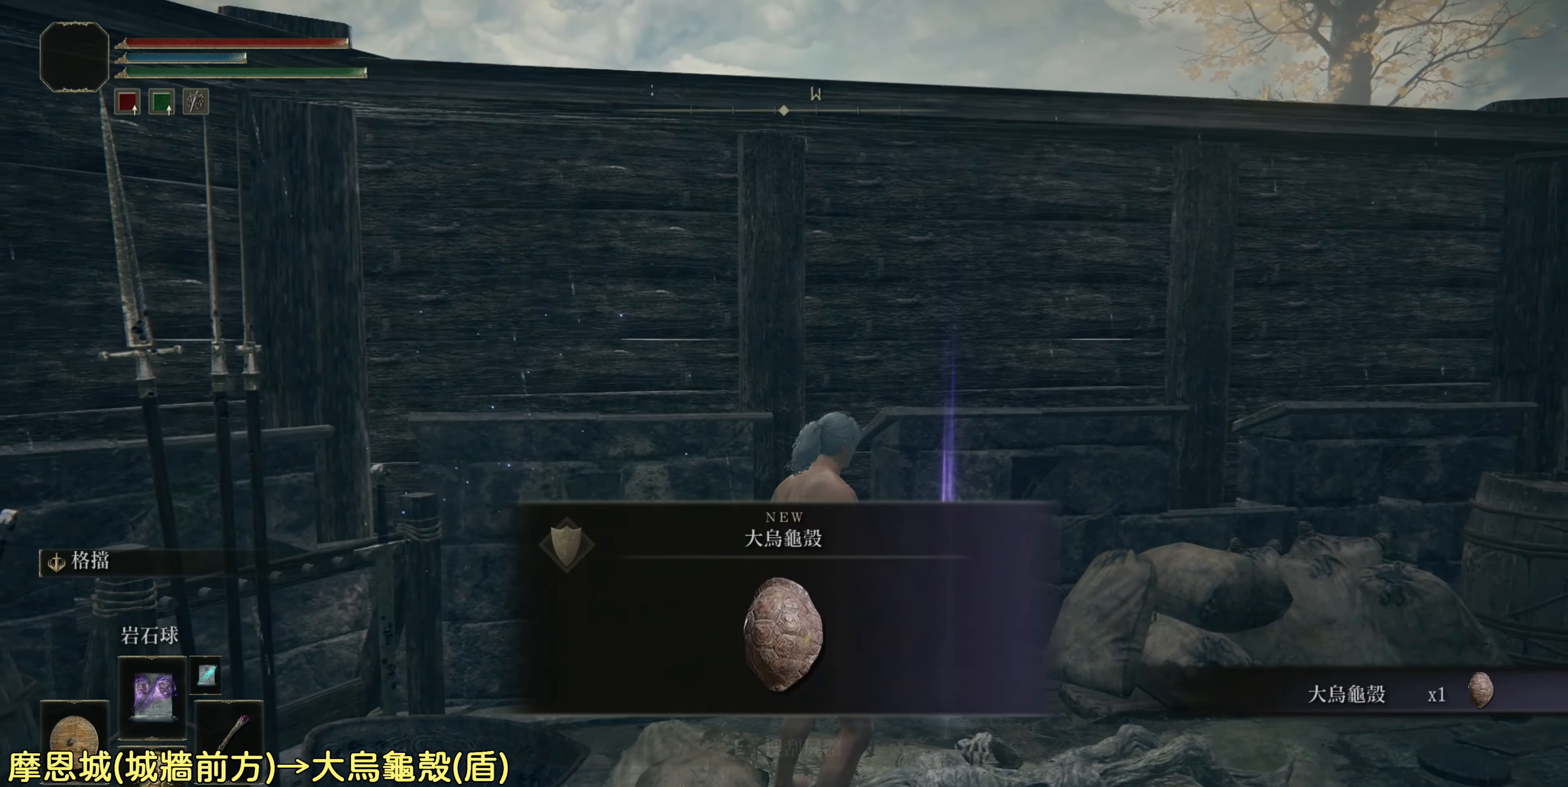
{"buttons": [], "left_stick": "center", "right_stick": "right", "events": [[483, "right_stick", "right"]]}
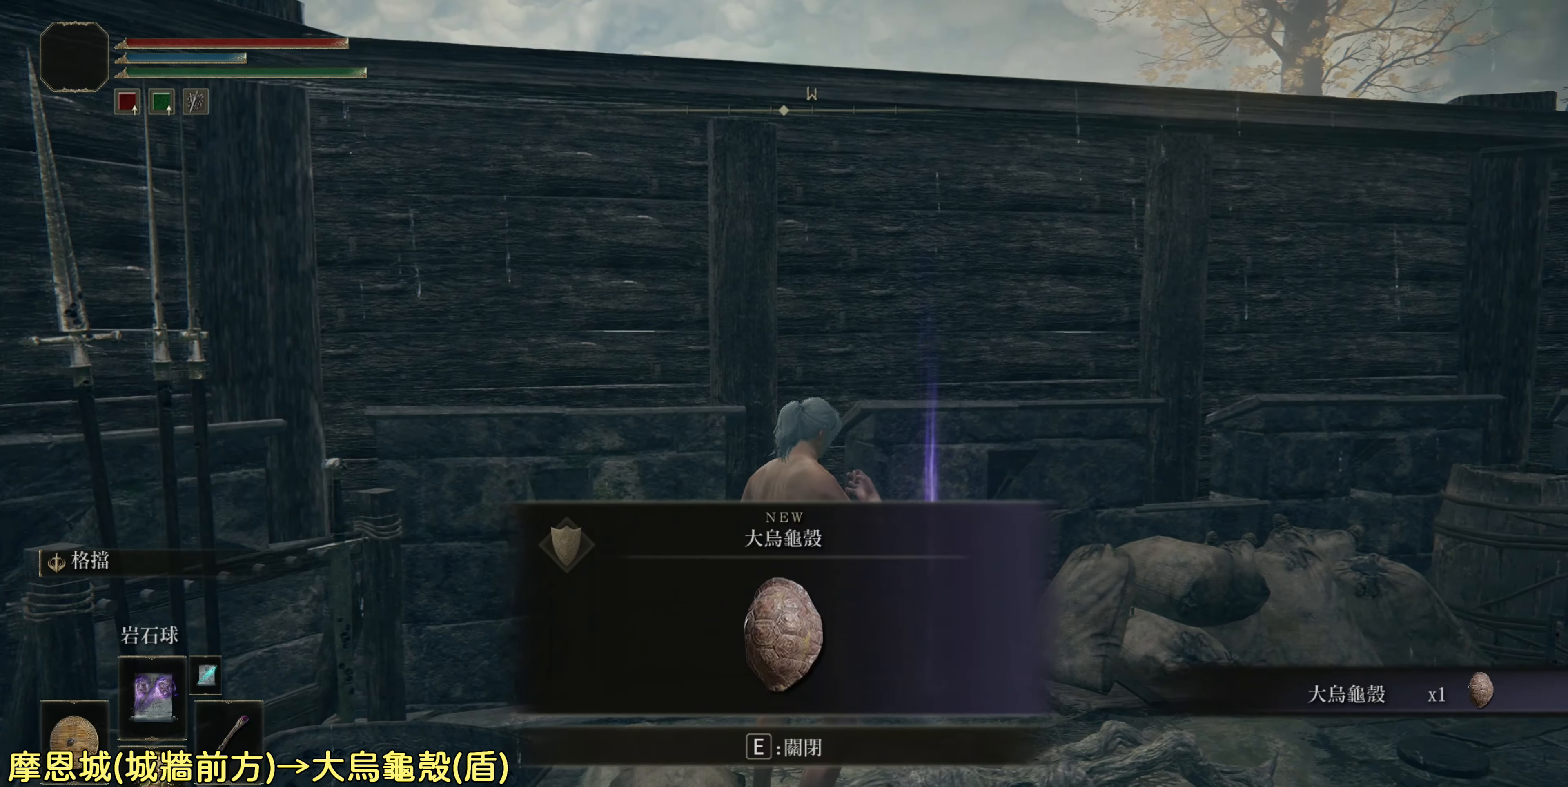
{"buttons": [], "left_stick": "center", "right_stick": "right", "events": []}
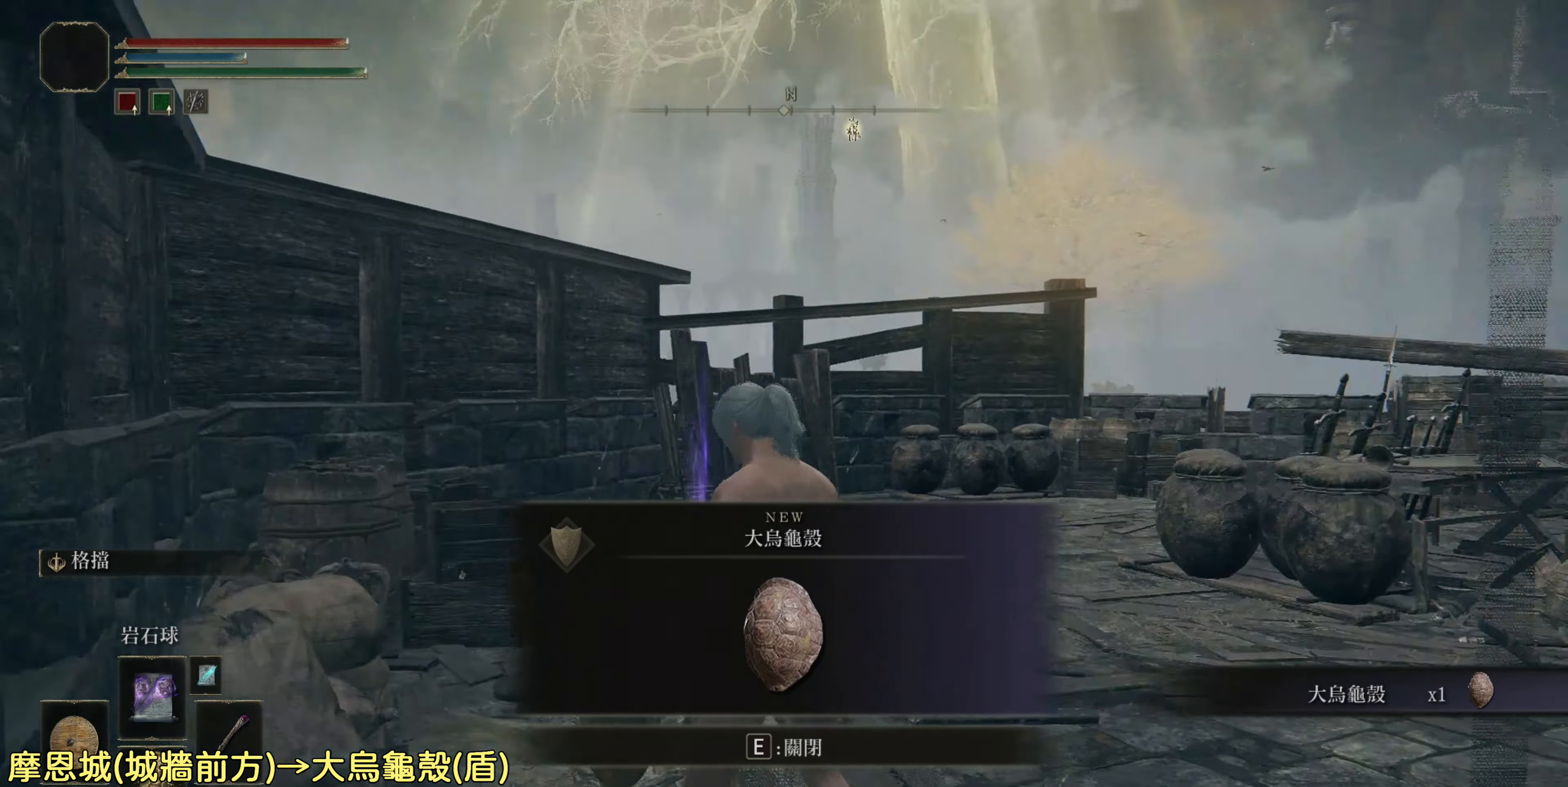
{"buttons": [], "left_stick": "center", "right_stick": "center", "events": [[117, "right_stick", "center"]]}
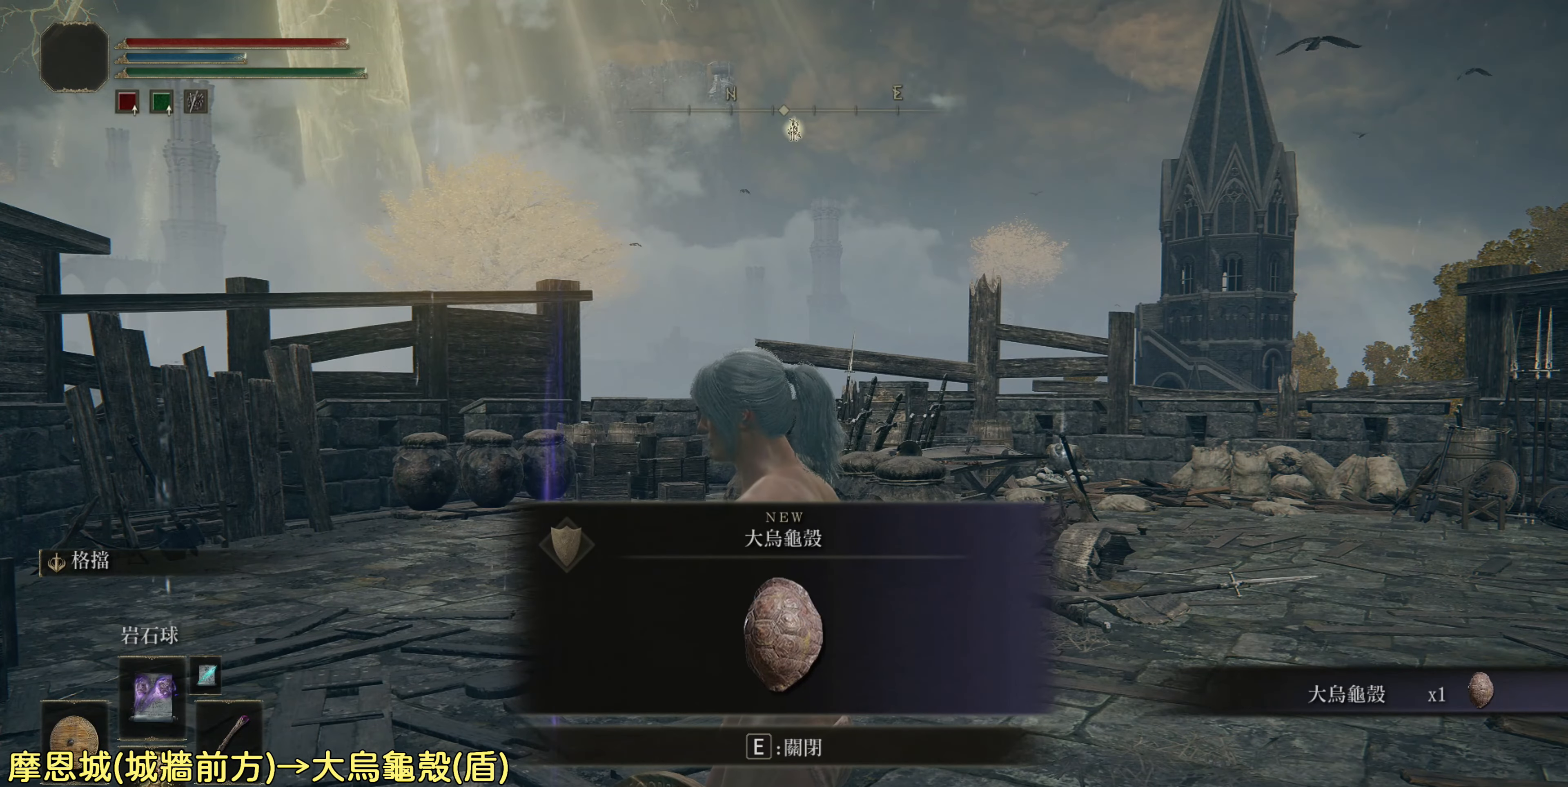
{"buttons": [], "left_stick": "center", "right_stick": "center", "events": [[300, "left_stick", "up"], [467, "left_stick", "center"]]}
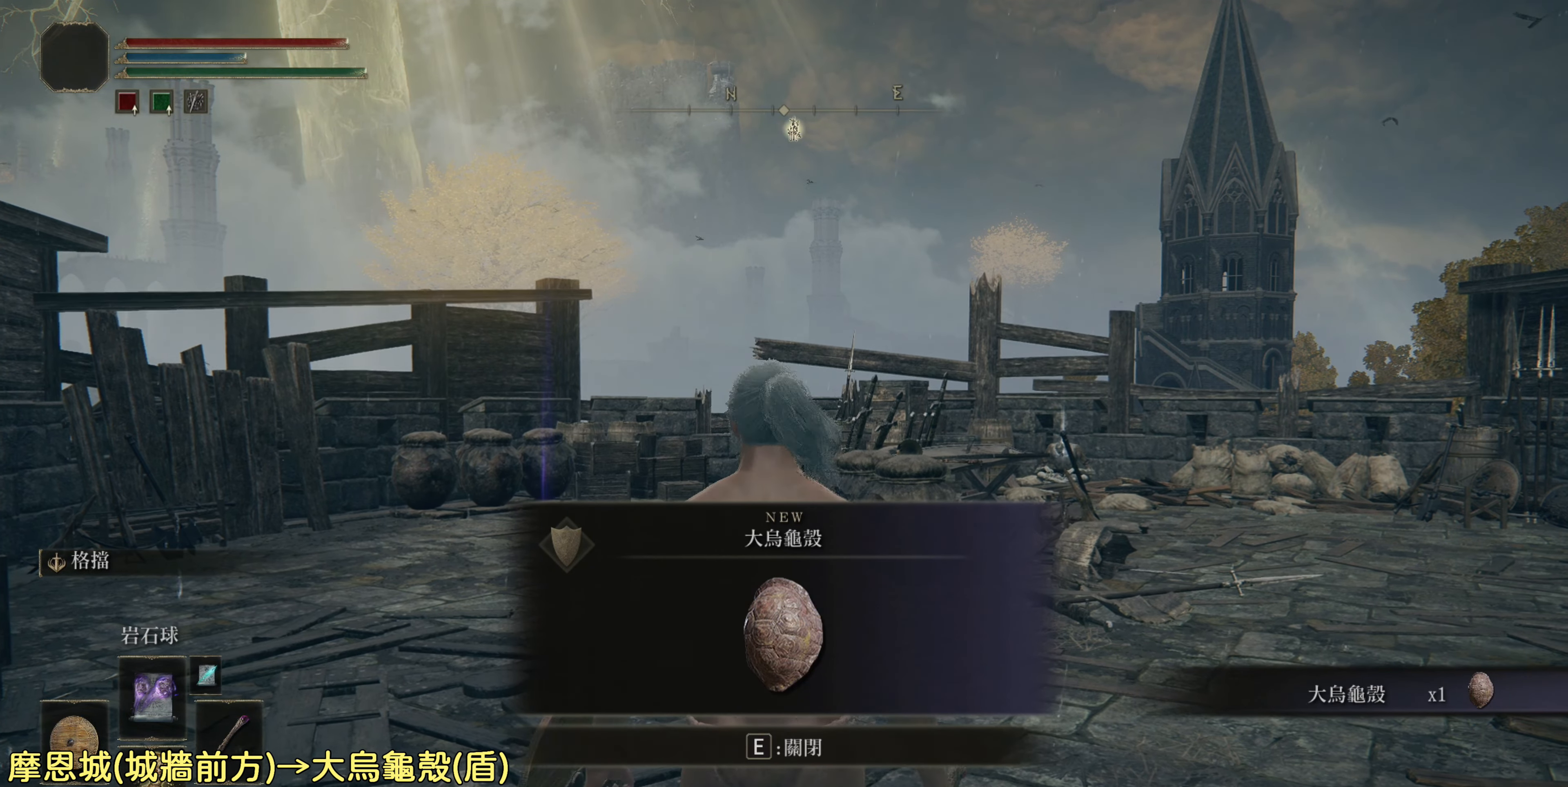
{"buttons": [], "left_stick": "center", "right_stick": "center", "events": []}
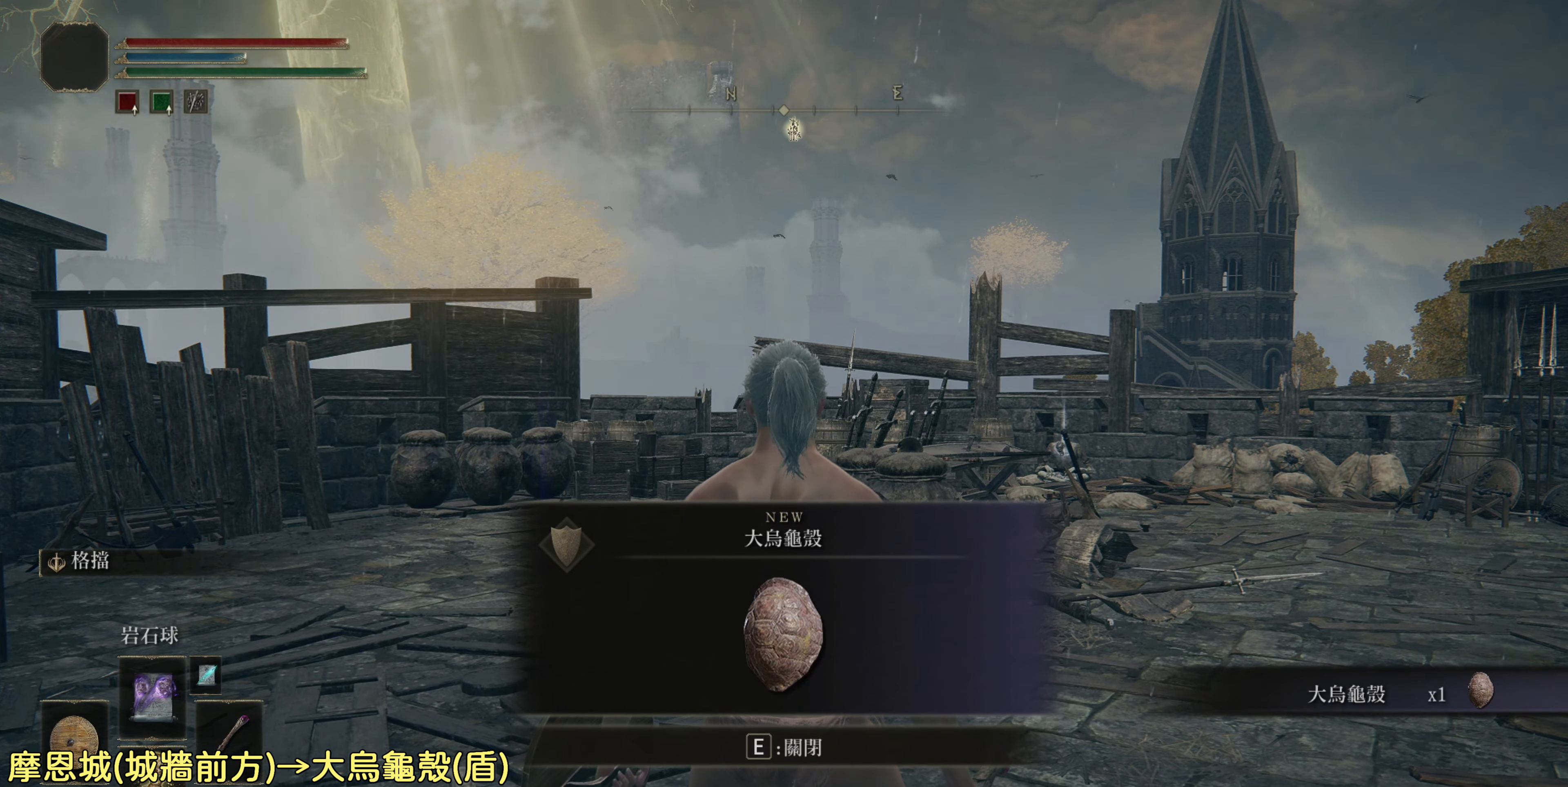
{"buttons": [], "left_stick": "center", "right_stick": "center", "events": [[233, "TRIANGLE", "down"], [383, "TRIANGLE", "up"]]}
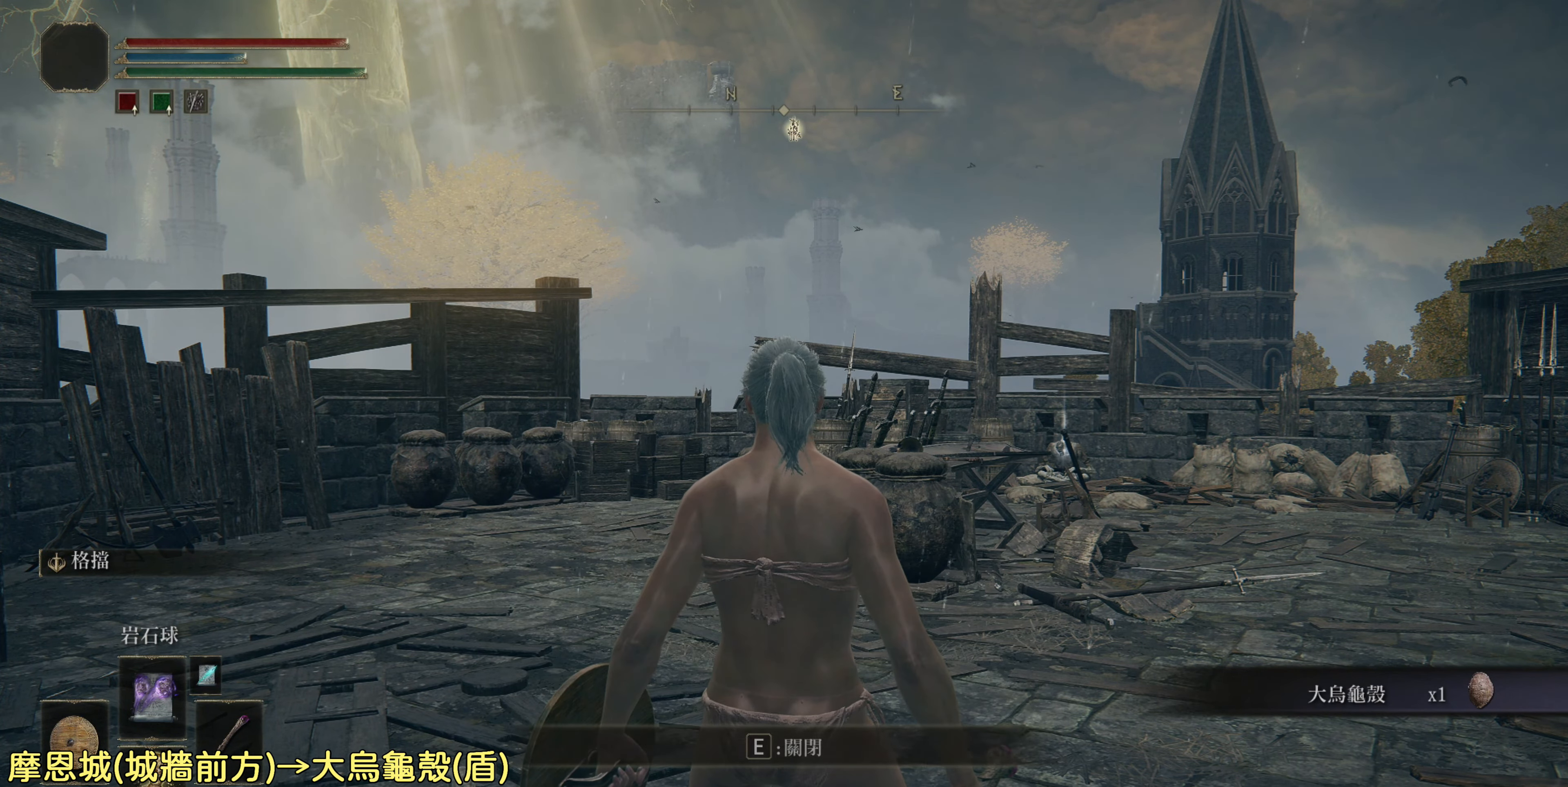
{"buttons": [], "left_stick": "center", "right_stick": "center", "events": [[283, "START", "down"], [433, "START", "up"]]}
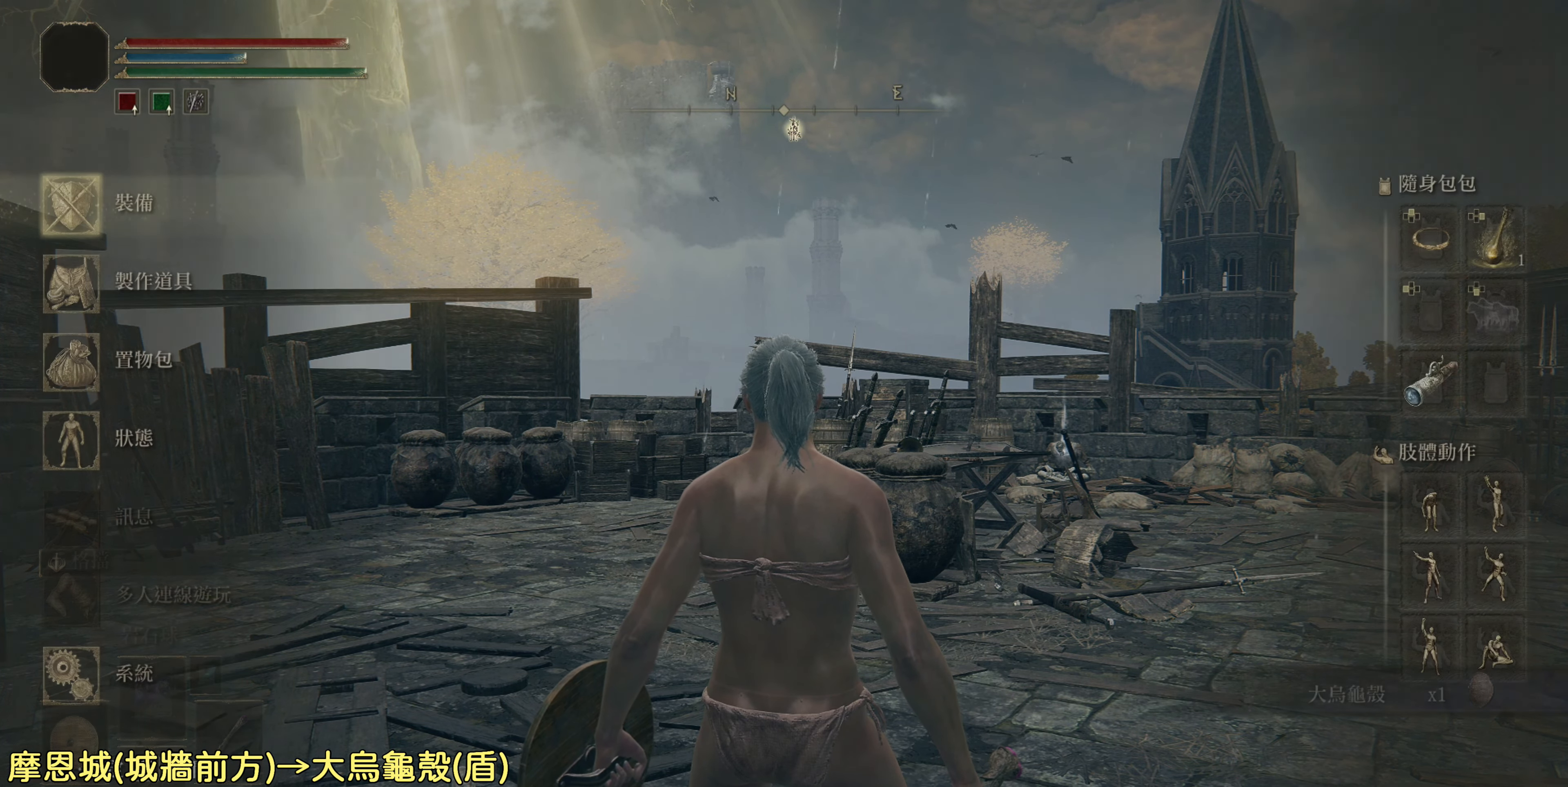
{"buttons": [], "left_stick": "center", "right_stick": "center", "events": [[267, "CROSS", "down"], [383, "CROSS", "up"]]}